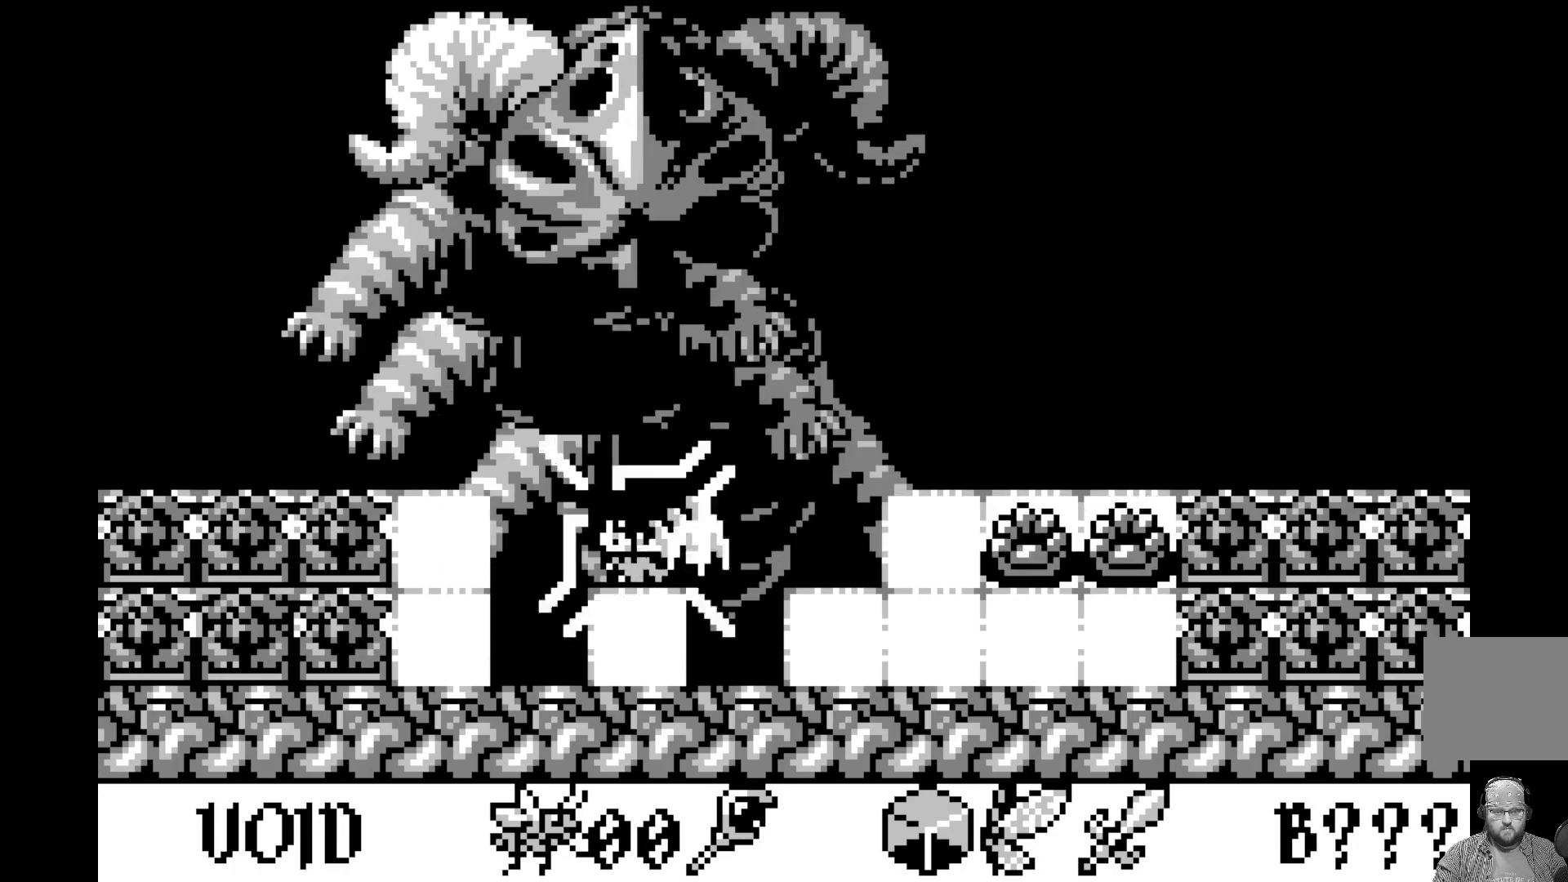
Gameplay with a controller (Xbox layout); each line is a JSON object with the inputs held at the frame after it. "events" lists button and stick changes between this image and that frame as [ms after this image, input, new state], when the widget could be followed in between. Not read: right_stick.
{"buttons": [], "left_stick": "center", "events": []}
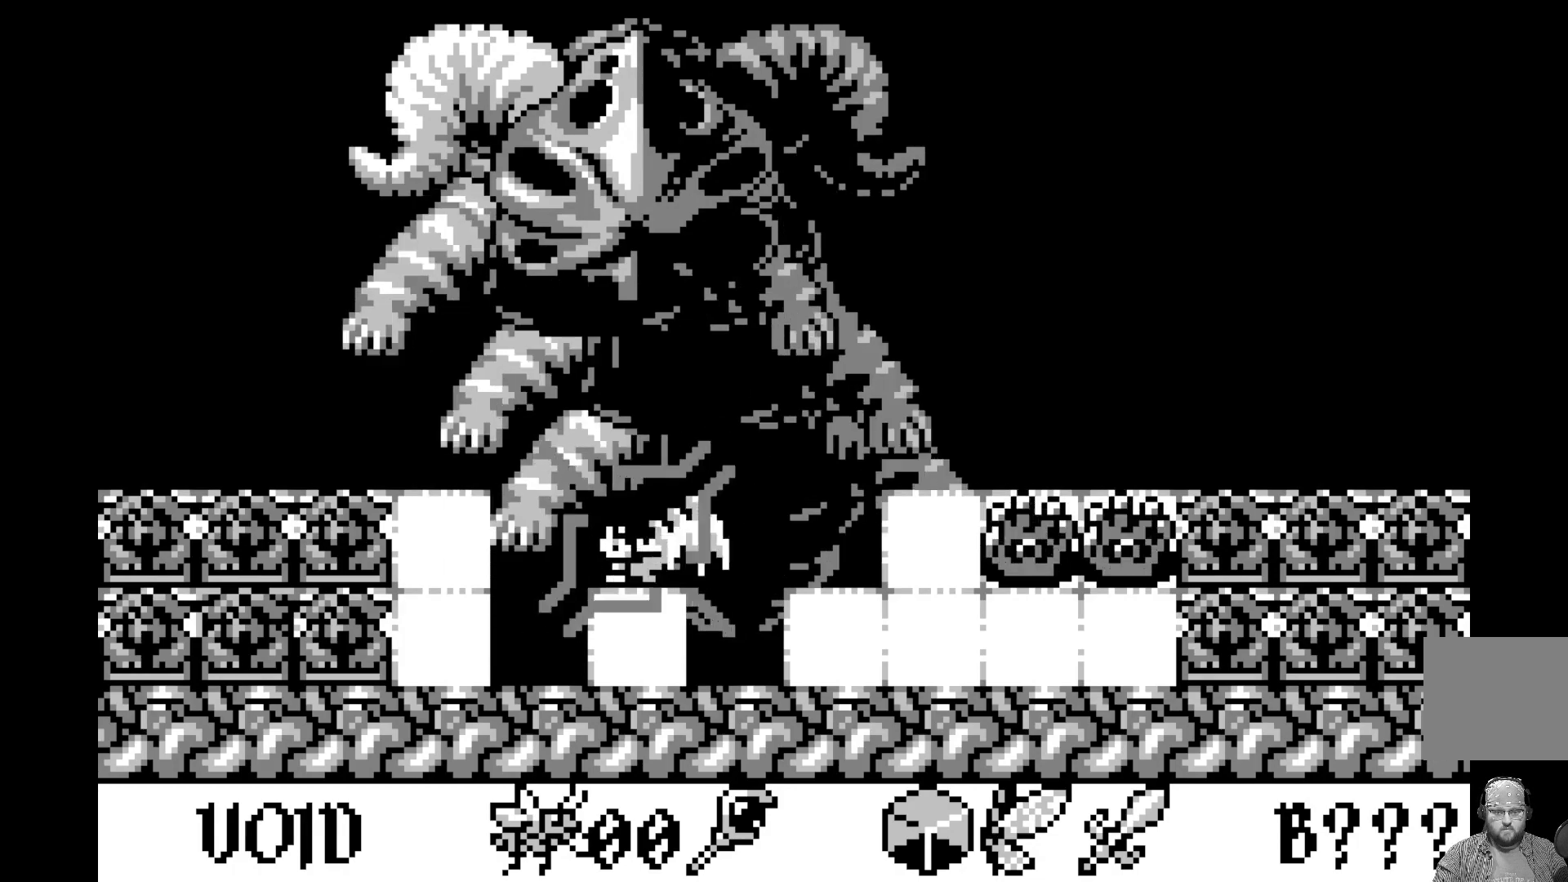
{"buttons": [], "left_stick": "center", "events": []}
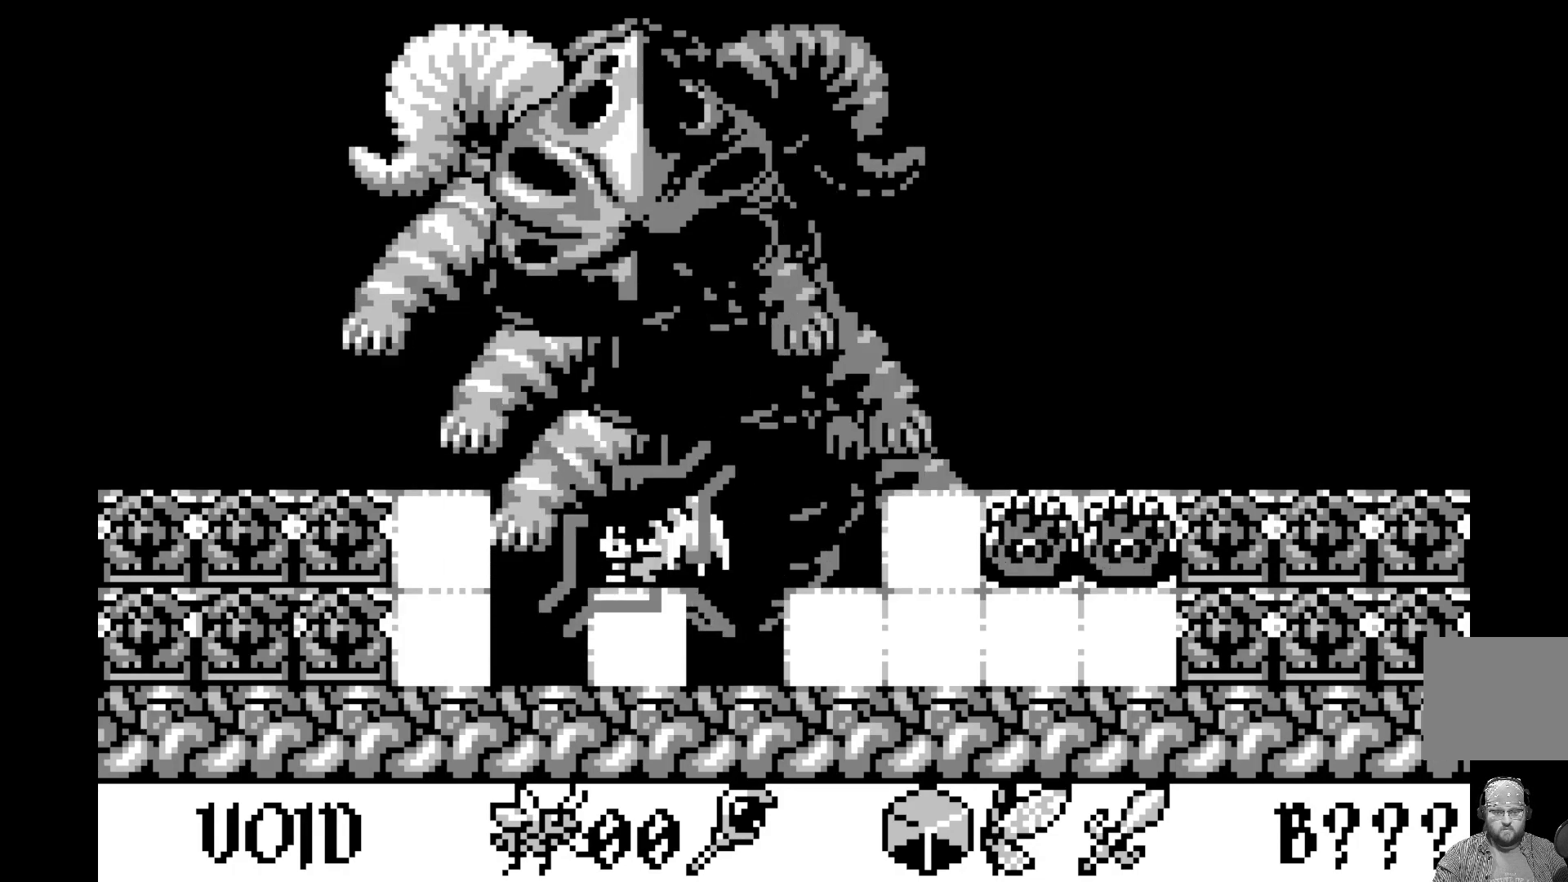
{"buttons": ["DPAD_DOWN"], "left_stick": "center", "events": [[450, "DPAD_DOWN", "down"]]}
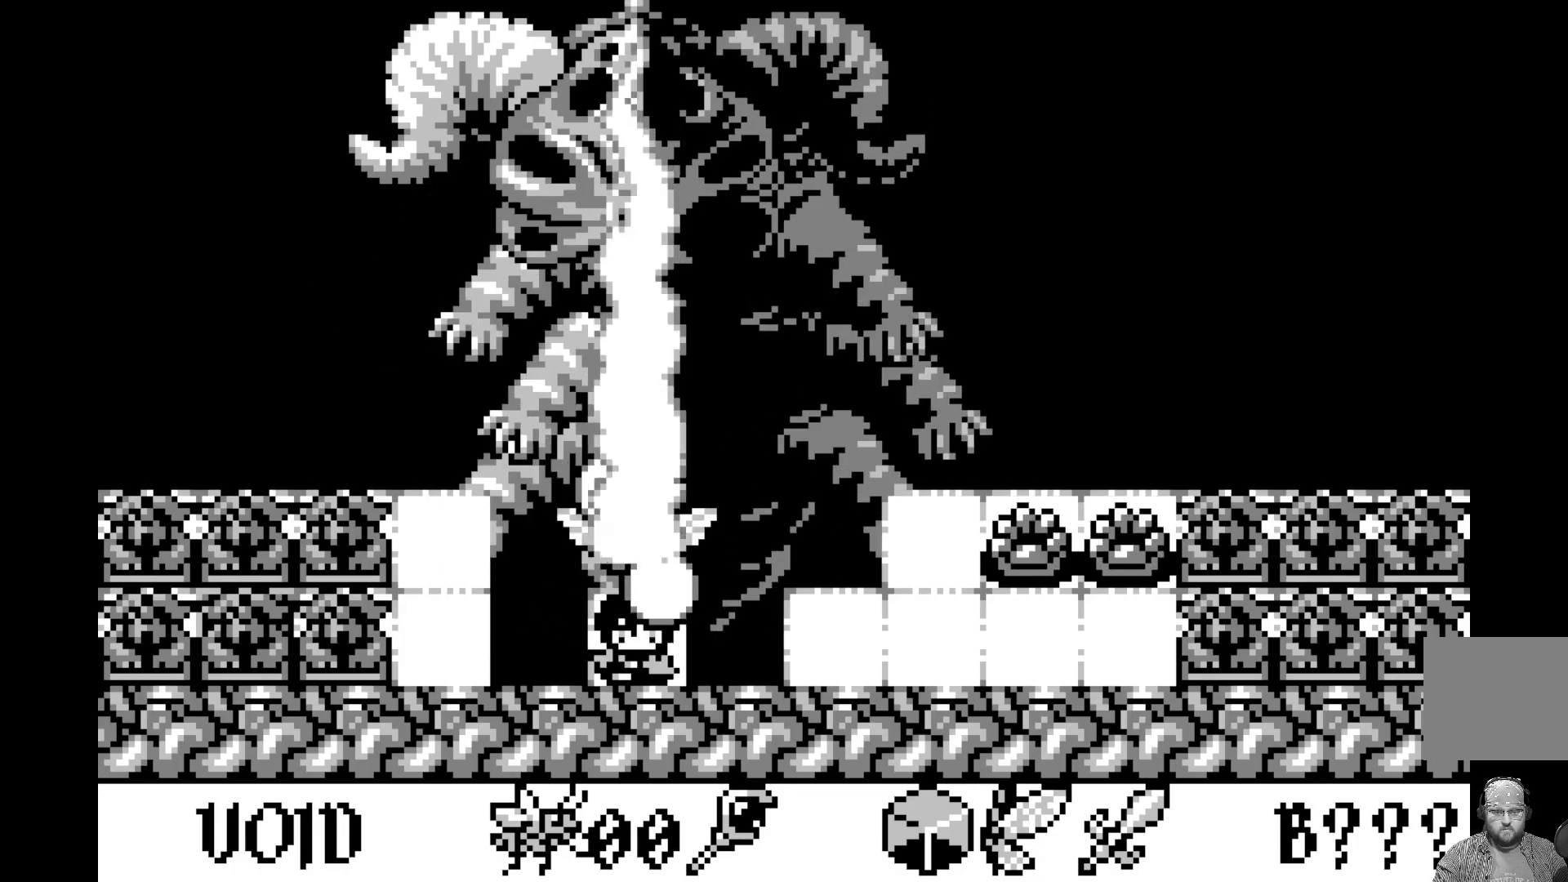
{"buttons": [], "left_stick": "center", "events": [[50, "DPAD_DOWN", "up"]]}
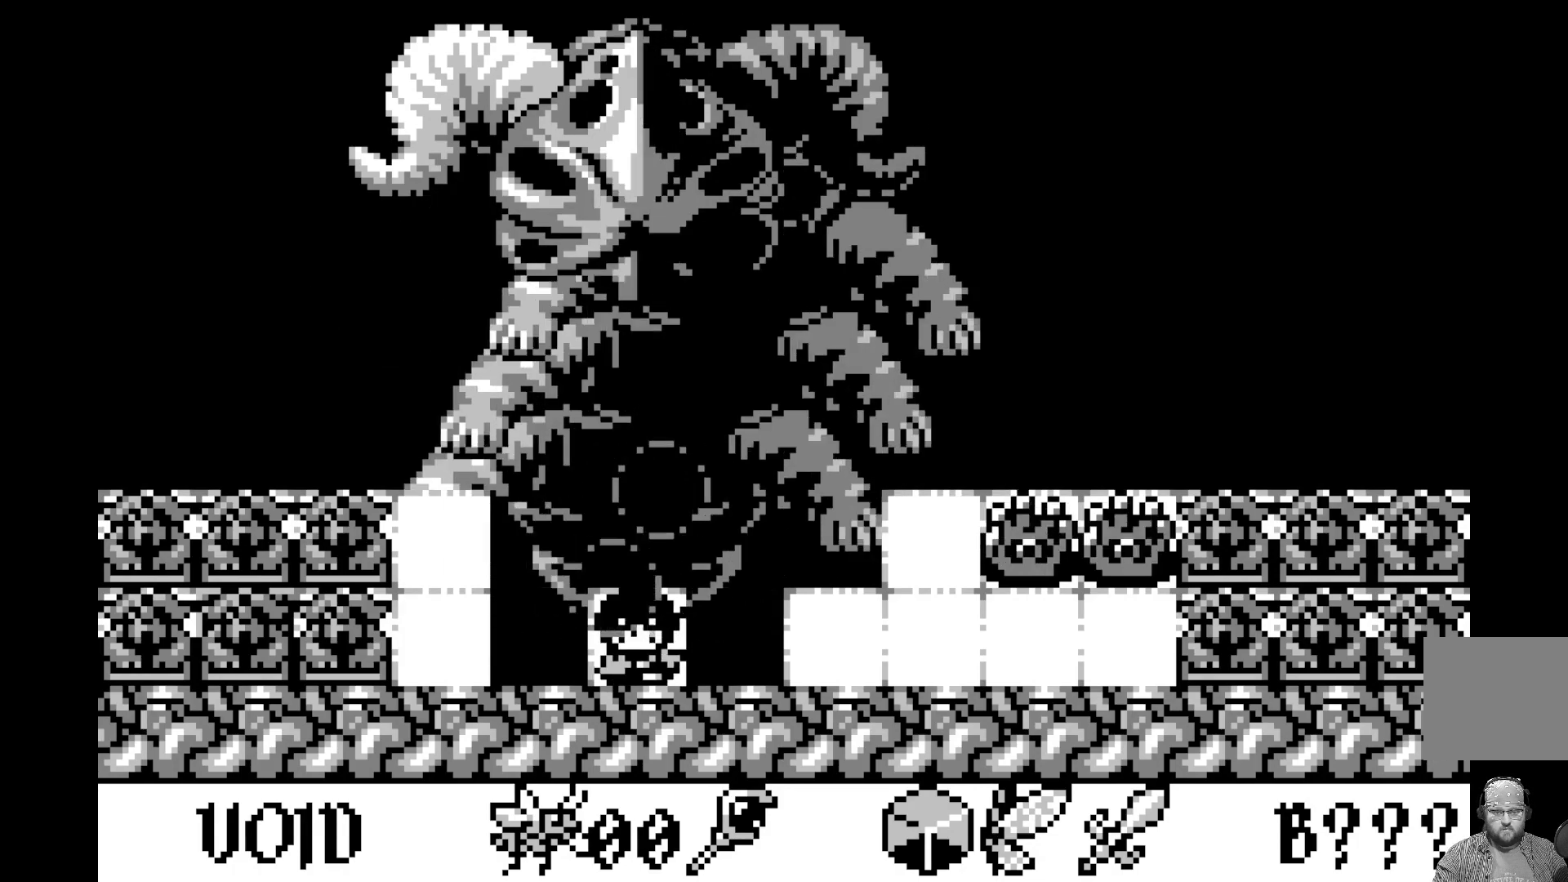
{"buttons": [], "left_stick": "center", "events": []}
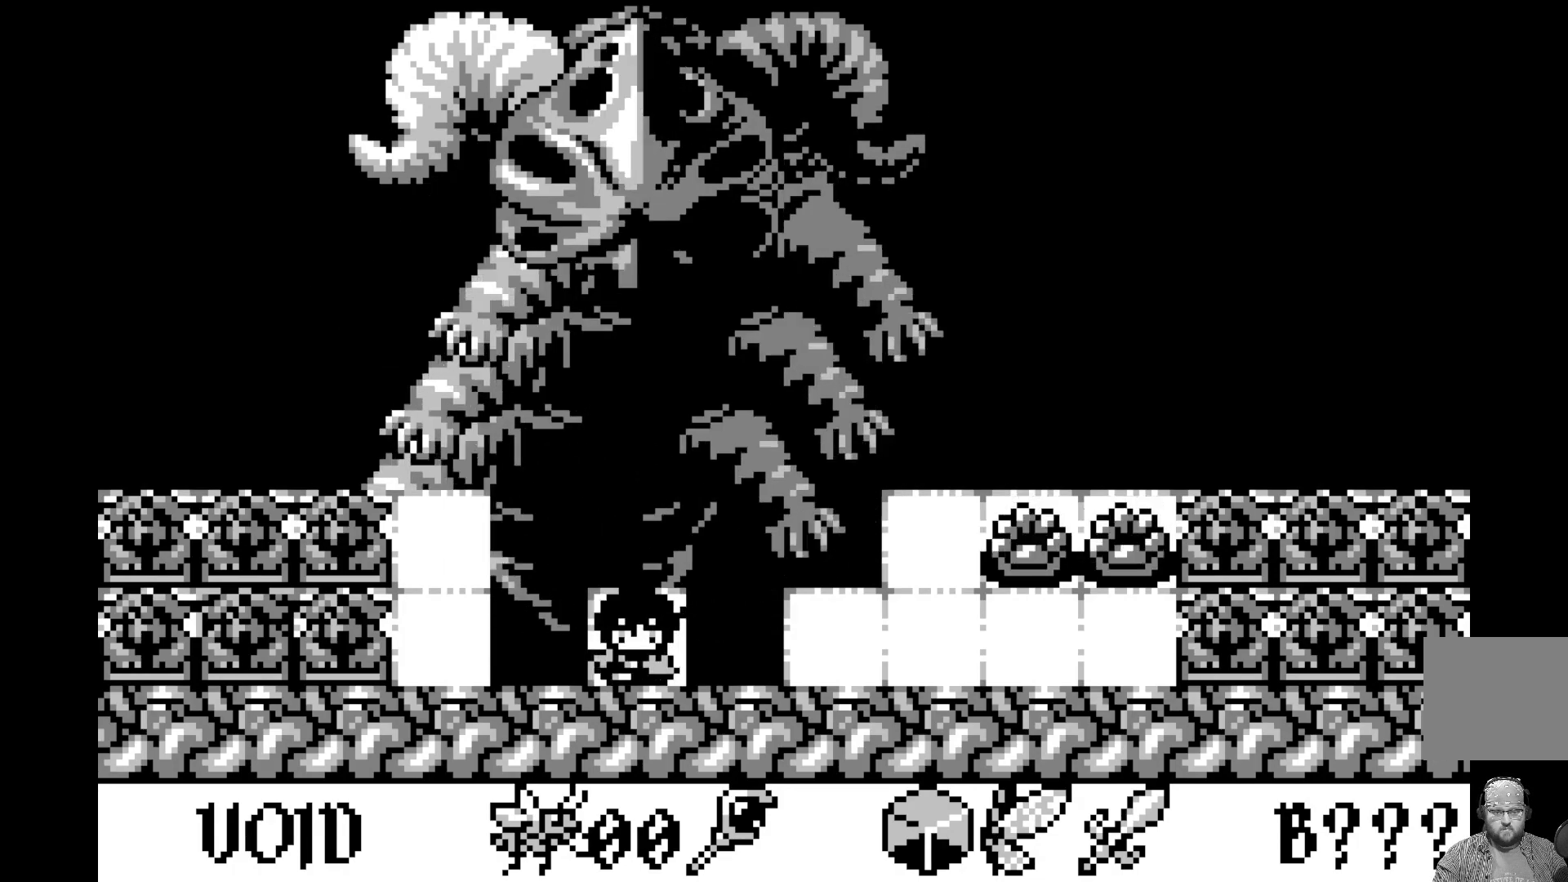
{"buttons": [], "left_stick": "center", "events": []}
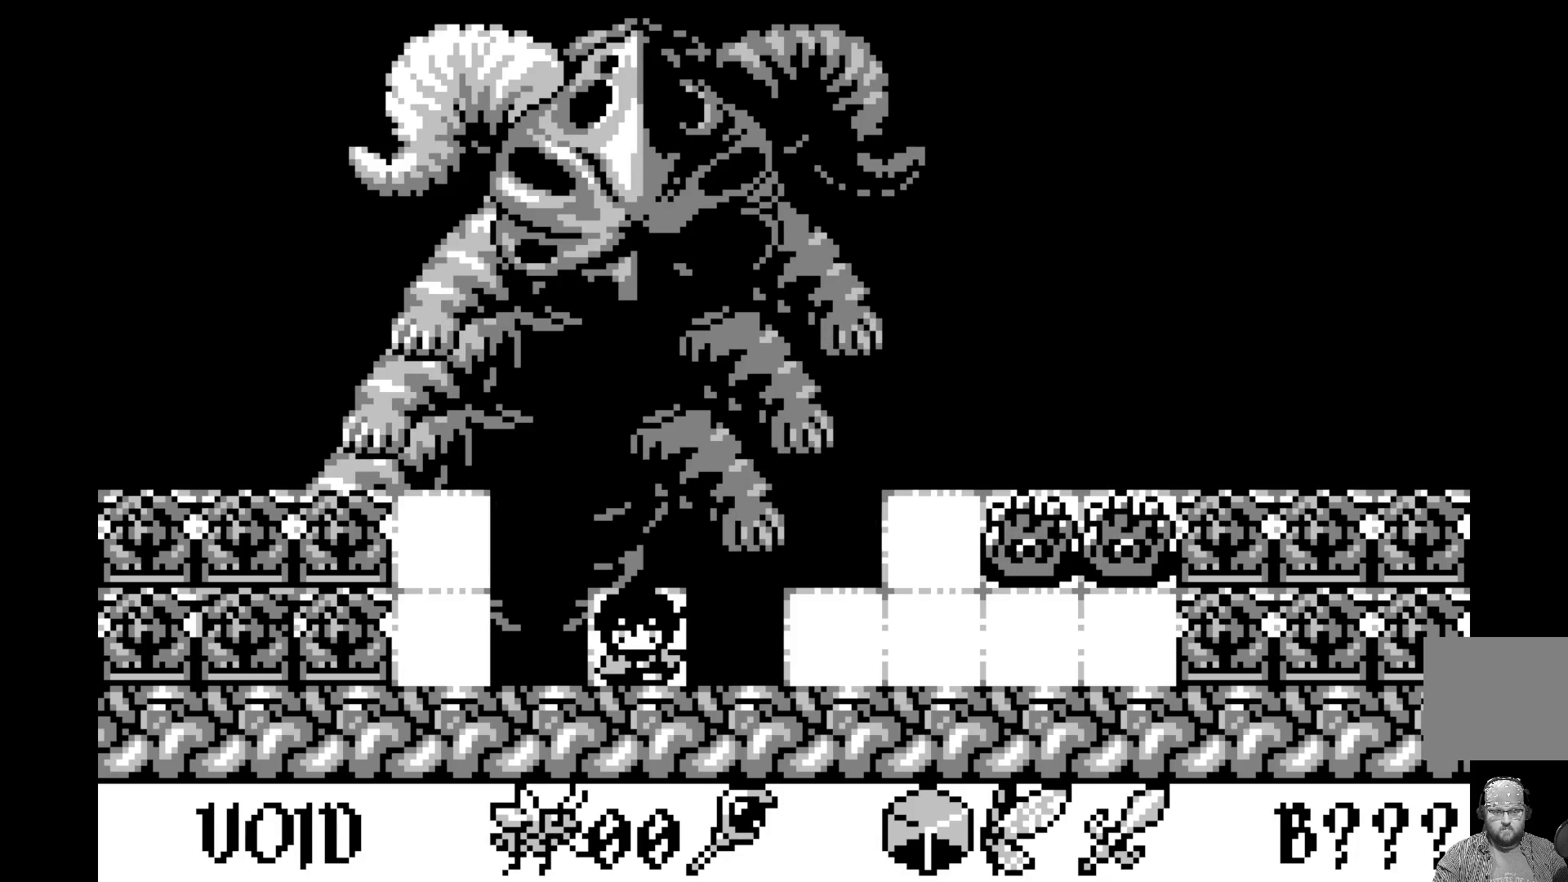
{"buttons": [], "left_stick": "center", "events": []}
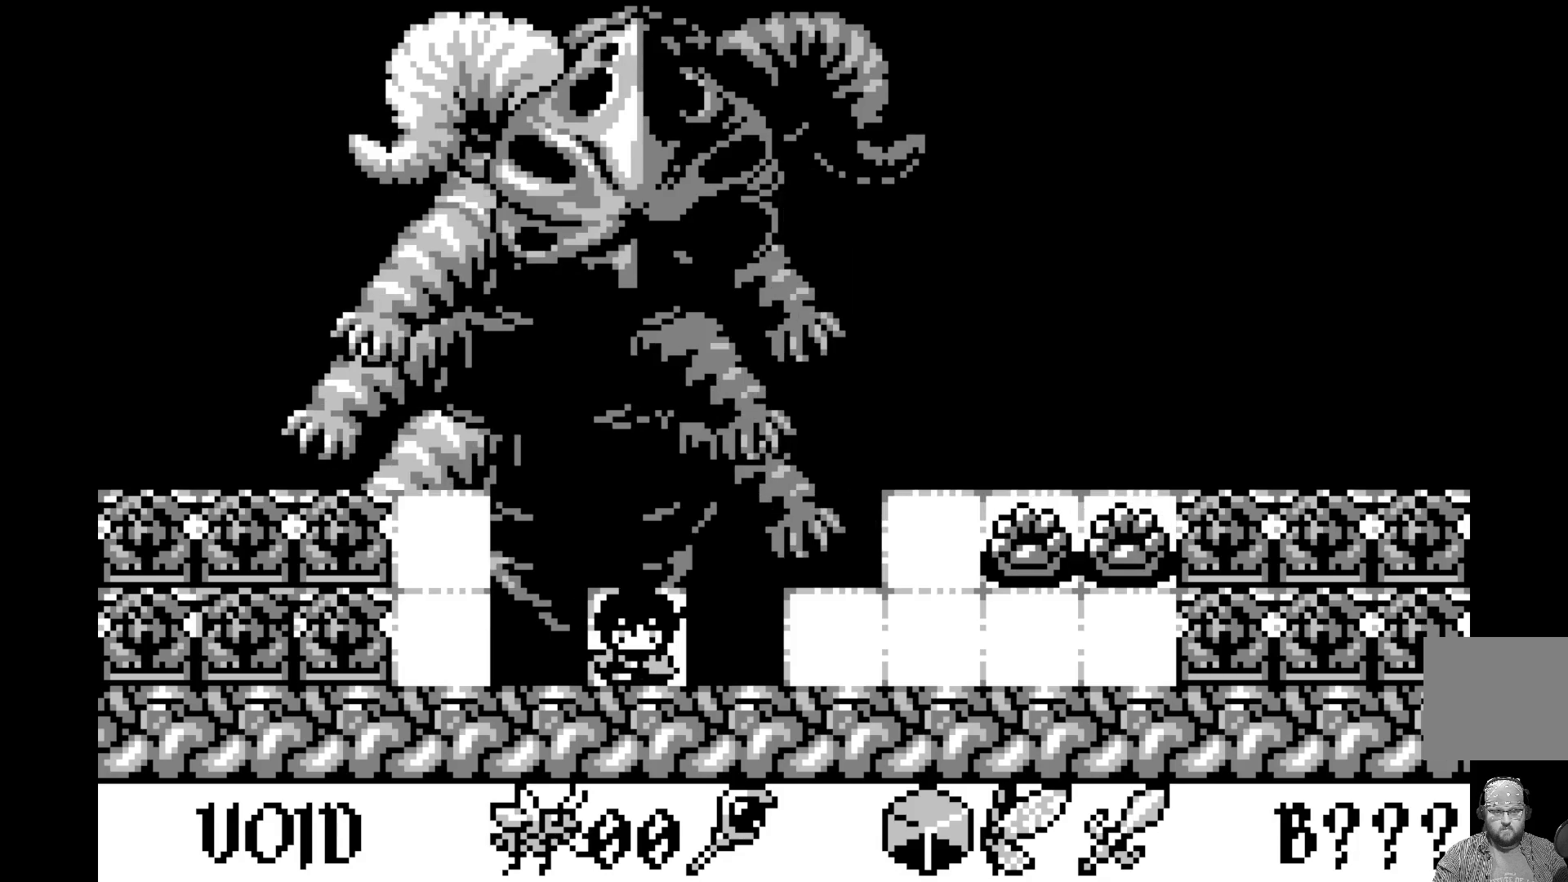
{"buttons": [], "left_stick": "center", "events": []}
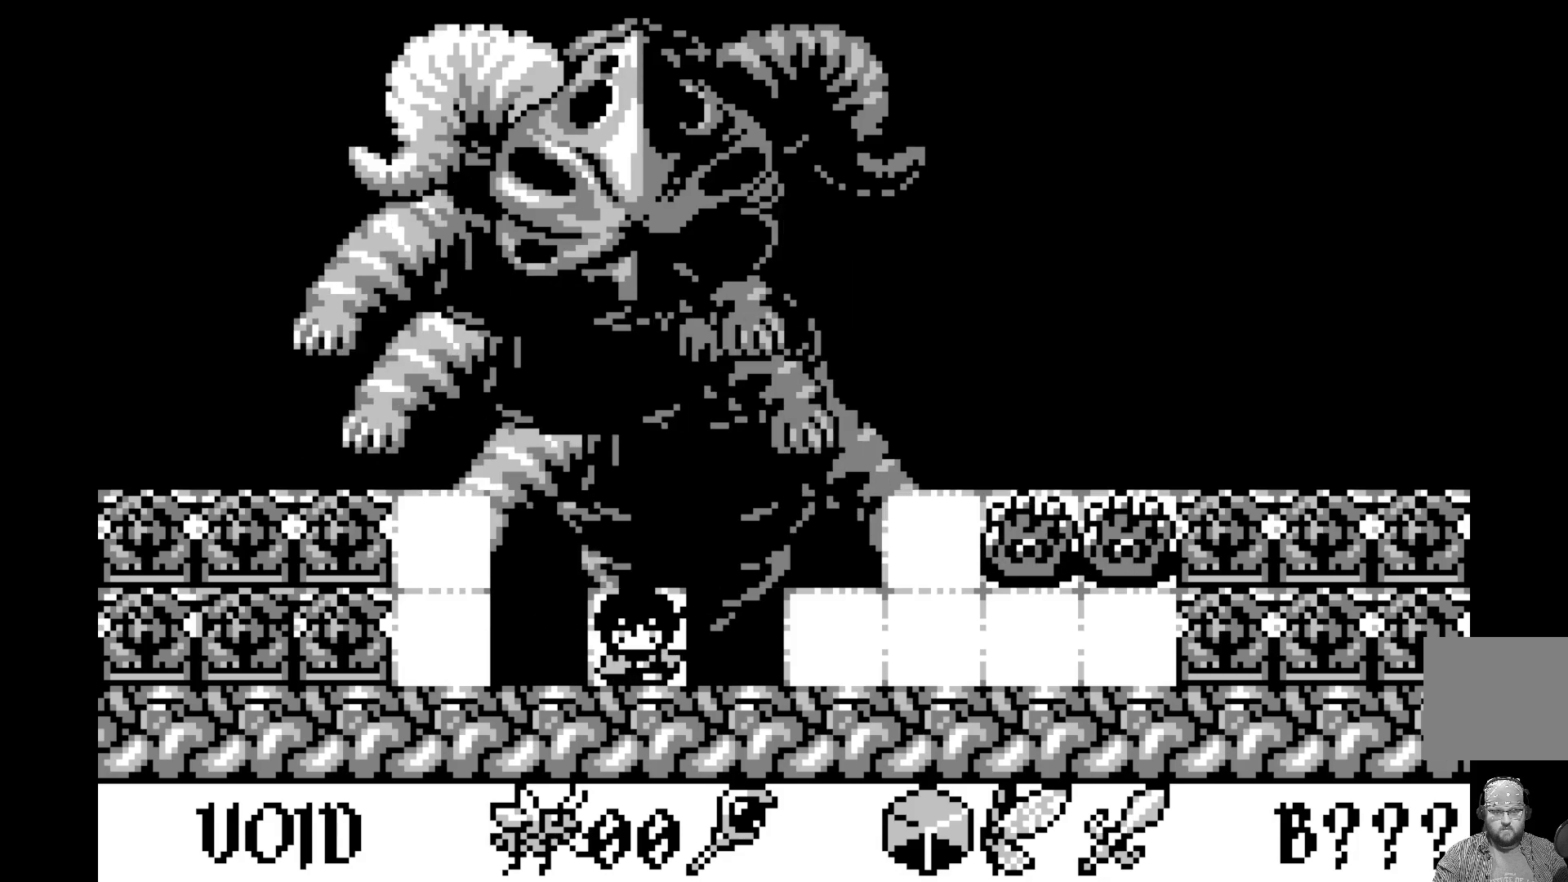
{"buttons": [], "left_stick": "center", "events": []}
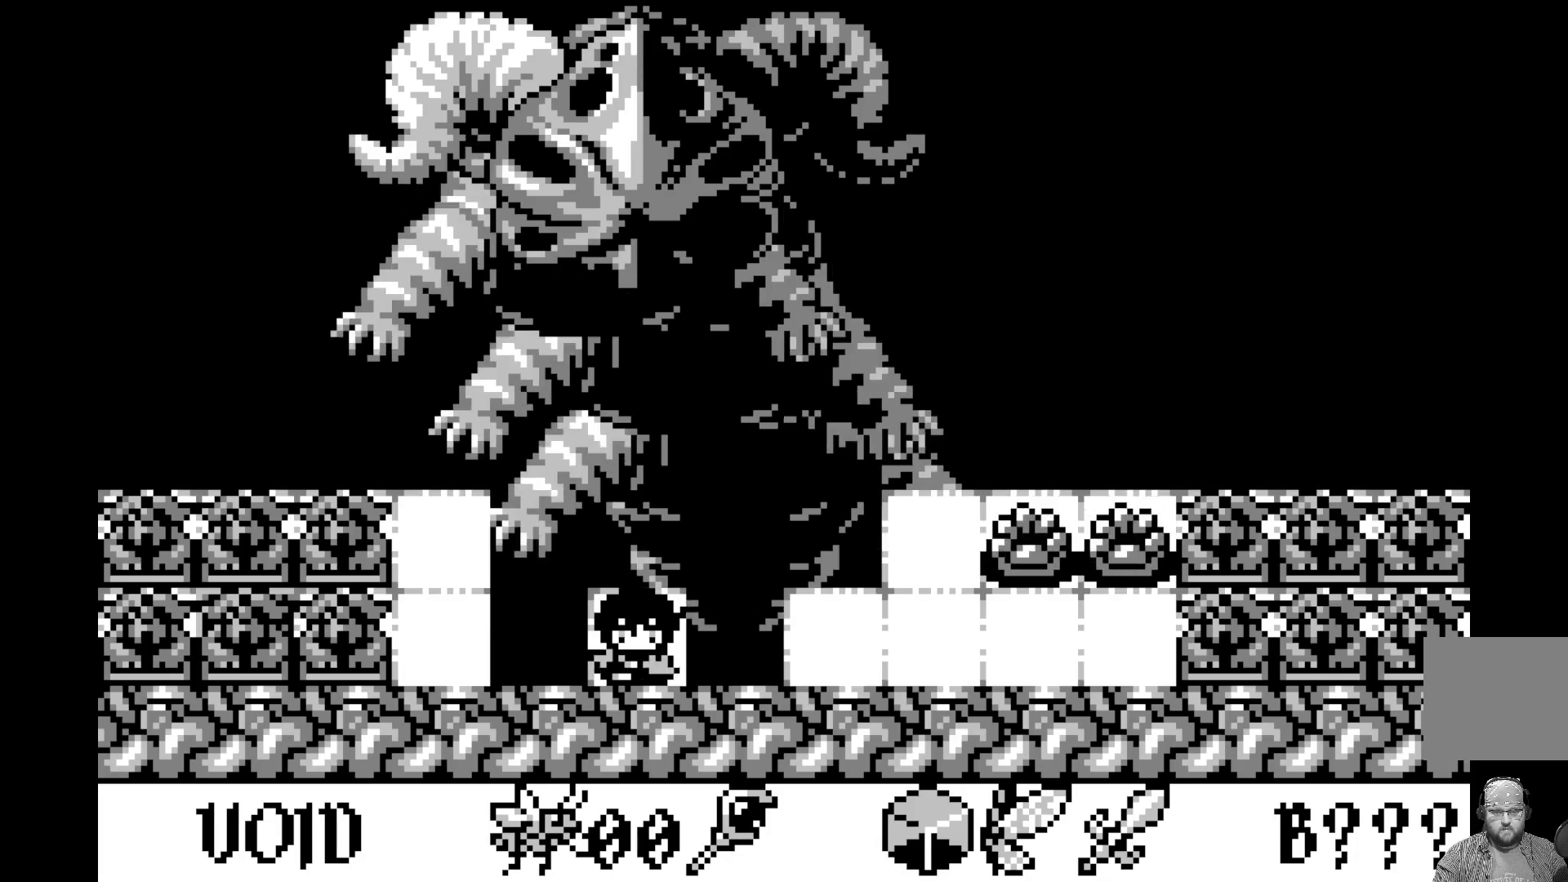
{"buttons": [], "left_stick": "center", "events": []}
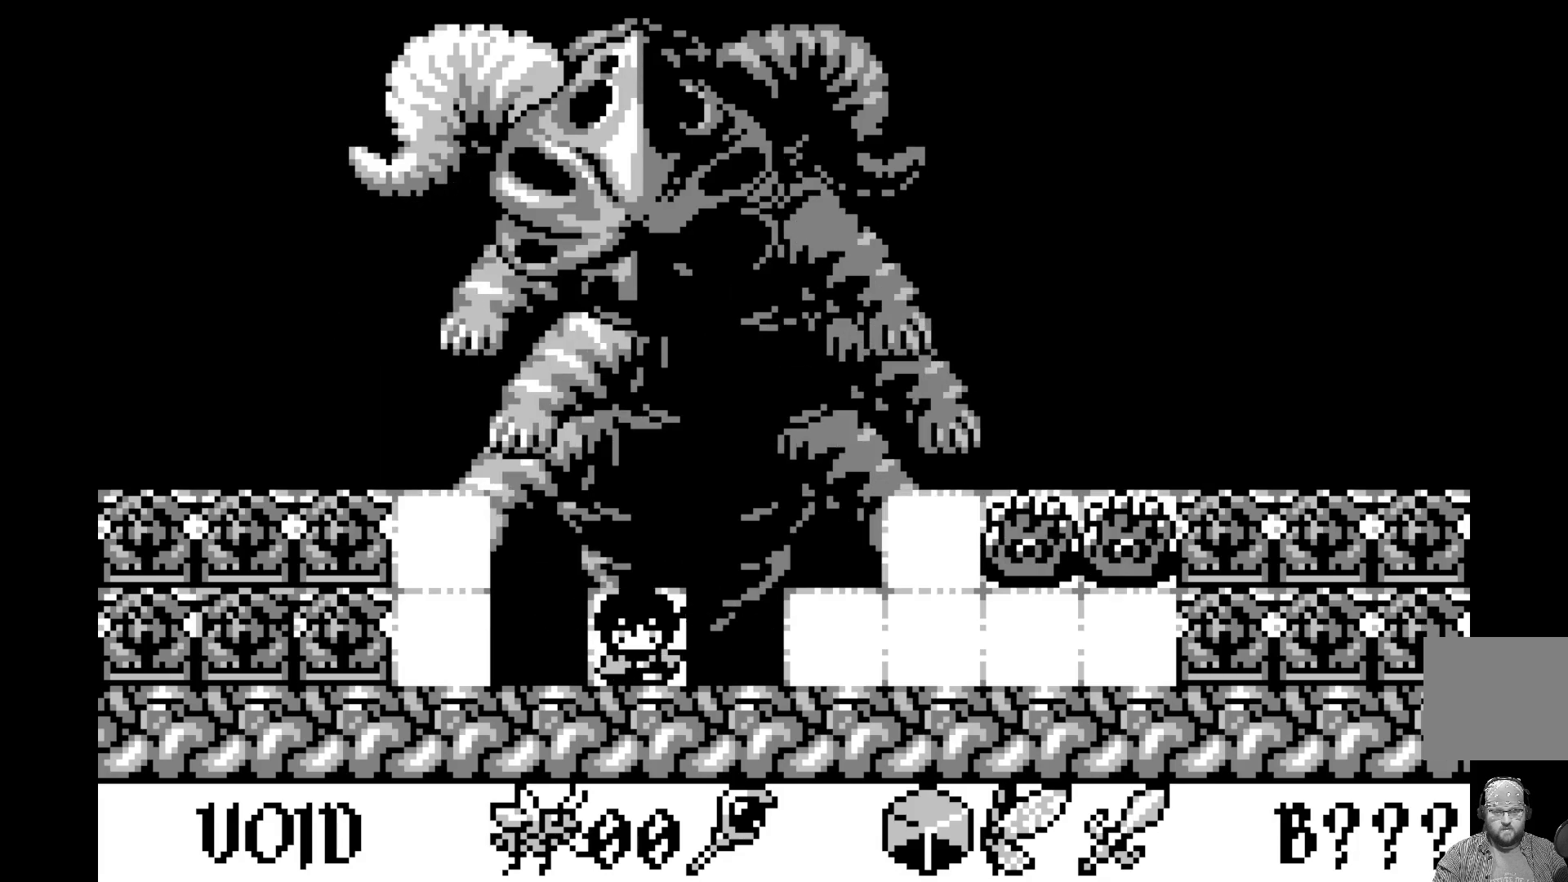
{"buttons": [], "left_stick": "center", "events": []}
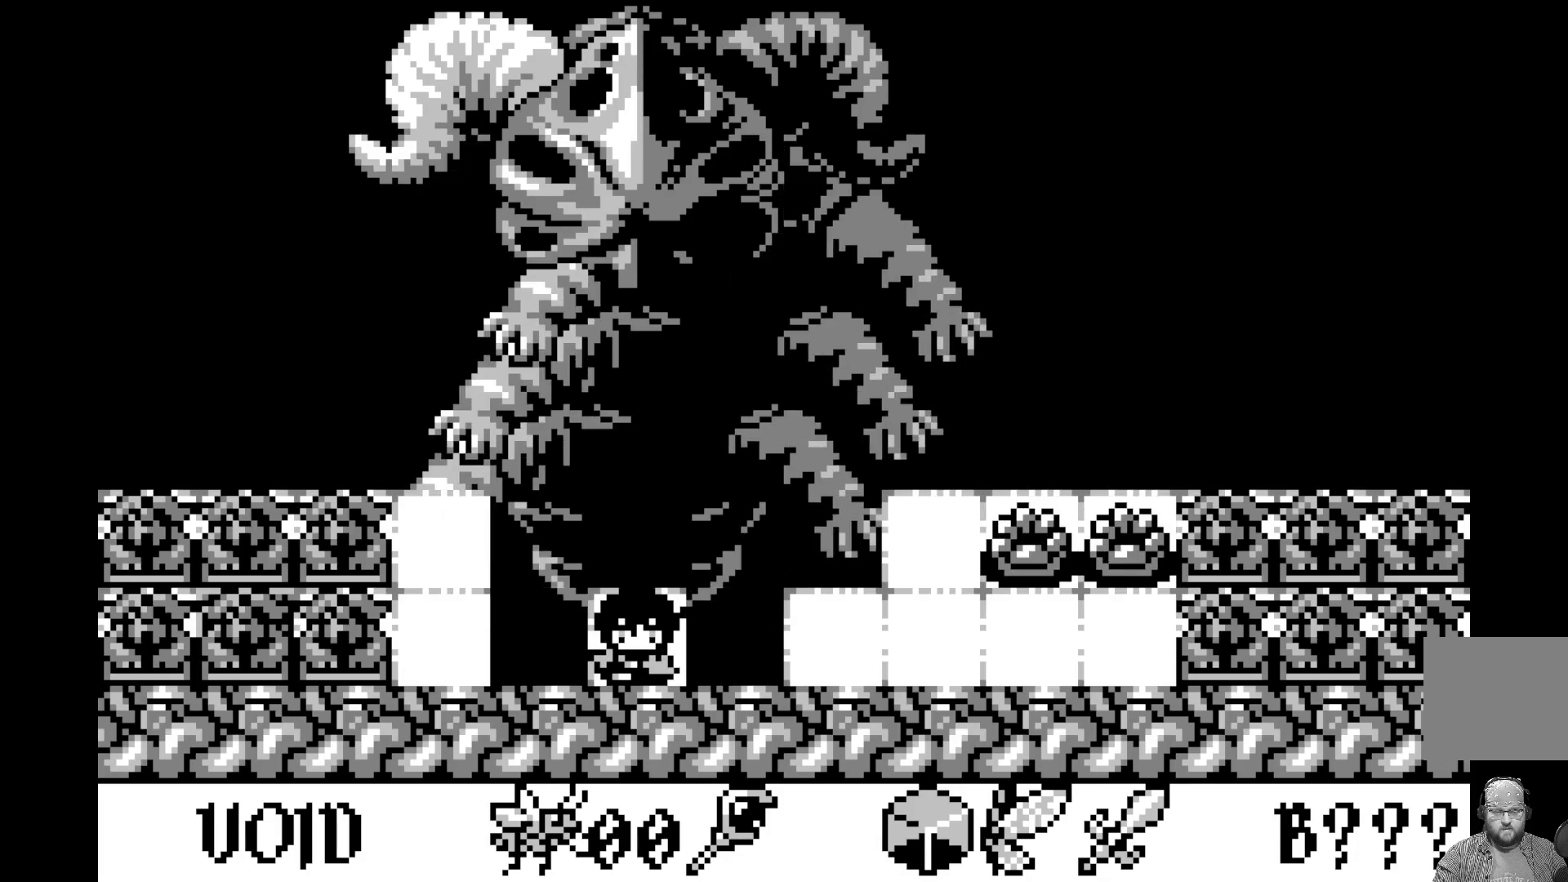
{"buttons": [], "left_stick": "center", "events": [[100, "DPAD_LEFT", "down"], [183, "DPAD_LEFT", "up"]]}
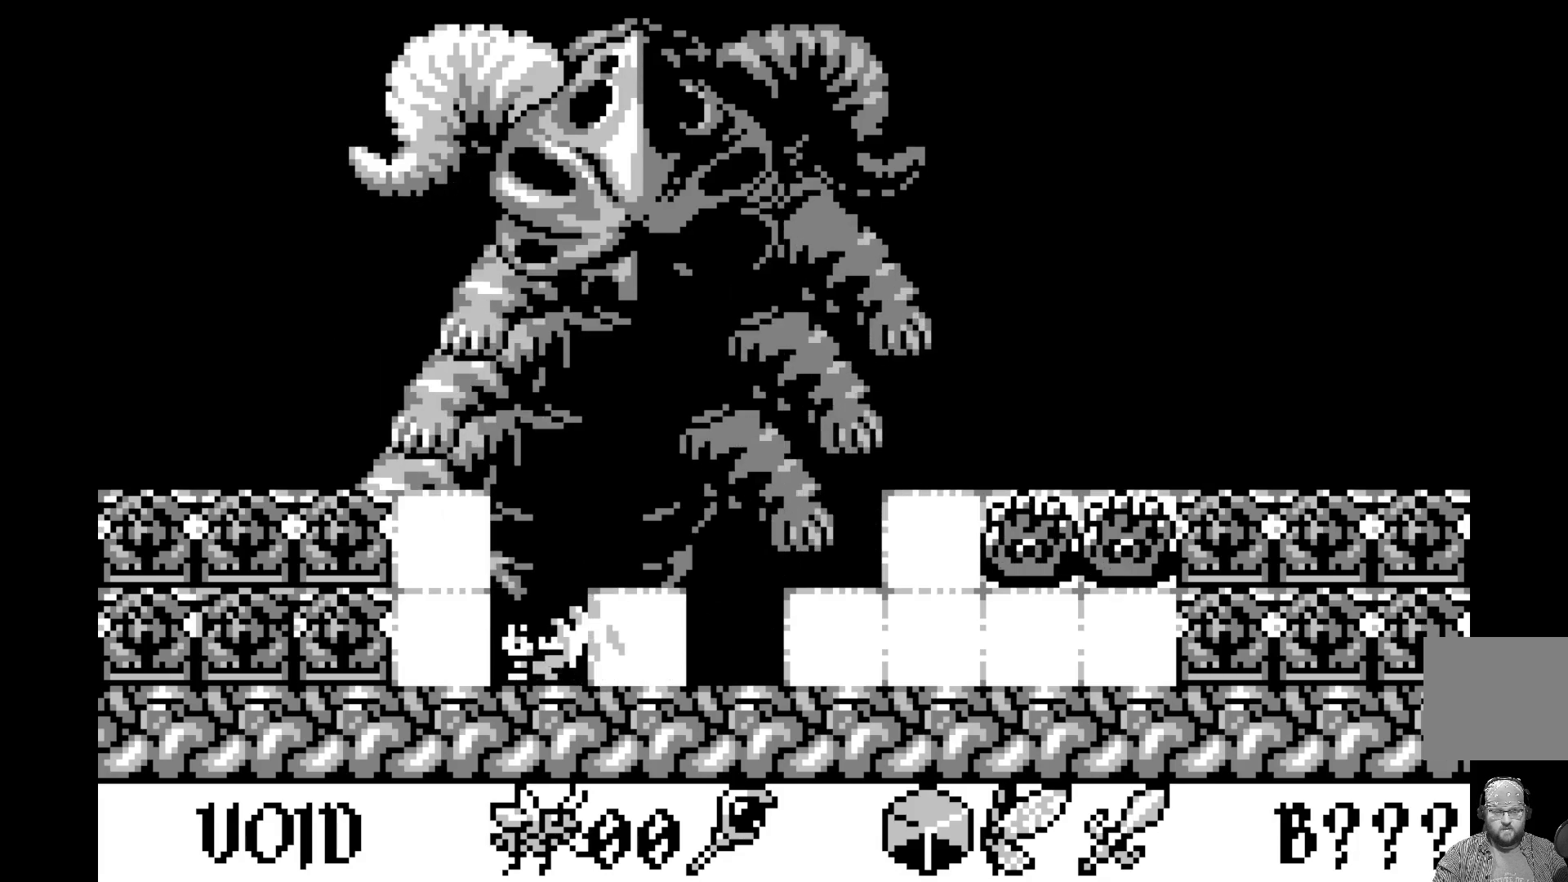
{"buttons": [], "left_stick": "center", "events": []}
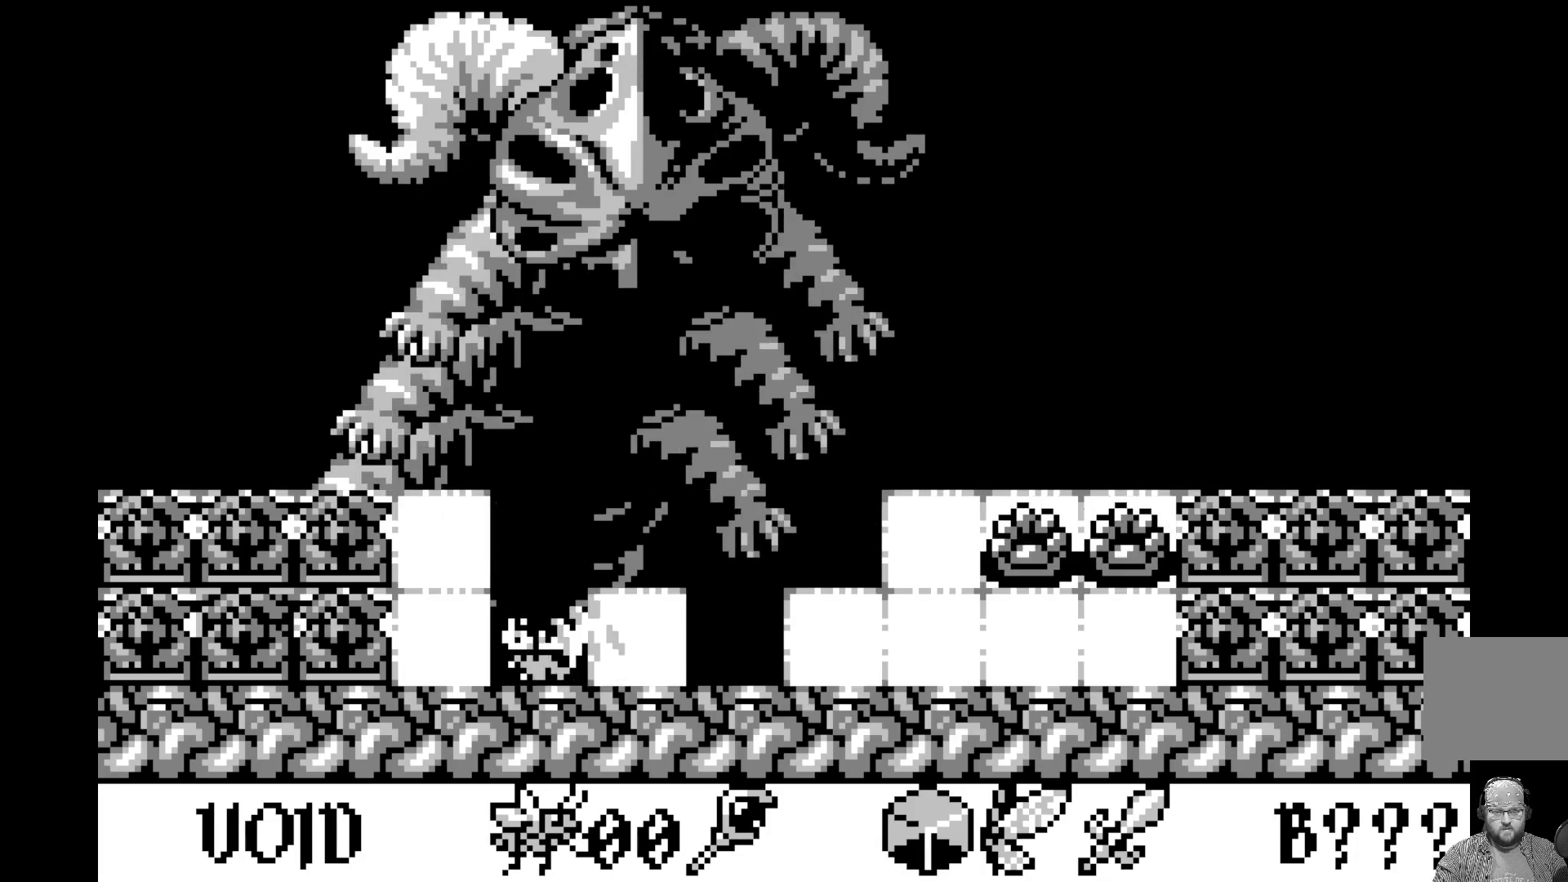
{"buttons": [], "left_stick": "center", "events": [[167, "A", "down"], [350, "A", "up"]]}
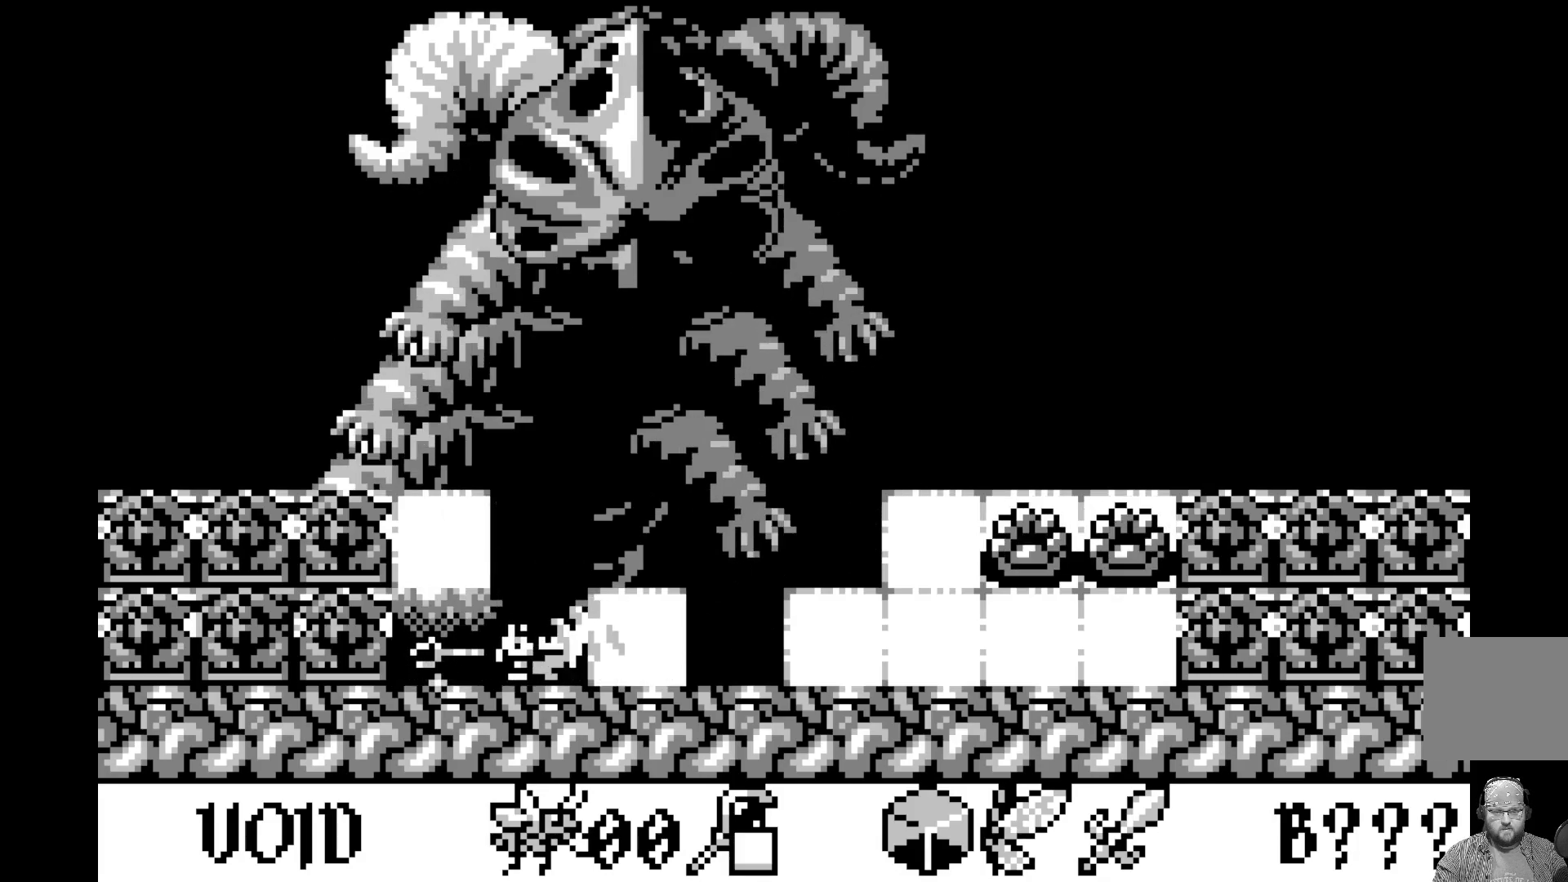
{"buttons": [], "left_stick": "center", "events": []}
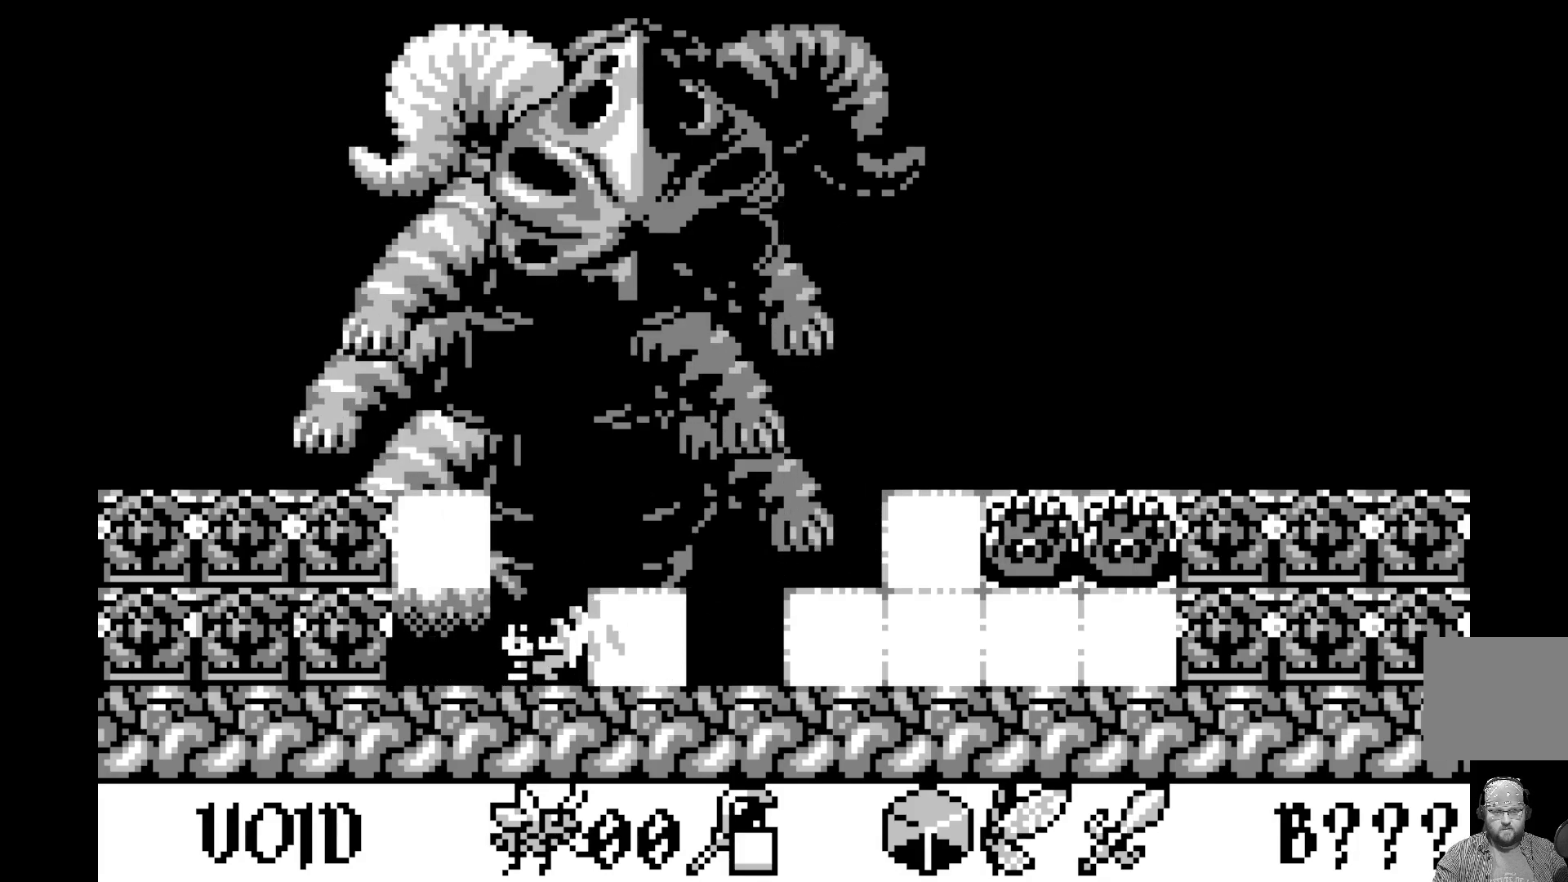
{"buttons": [], "left_stick": "center", "events": [[100, "DPAD_RIGHT", "down"], [217, "DPAD_RIGHT", "up"]]}
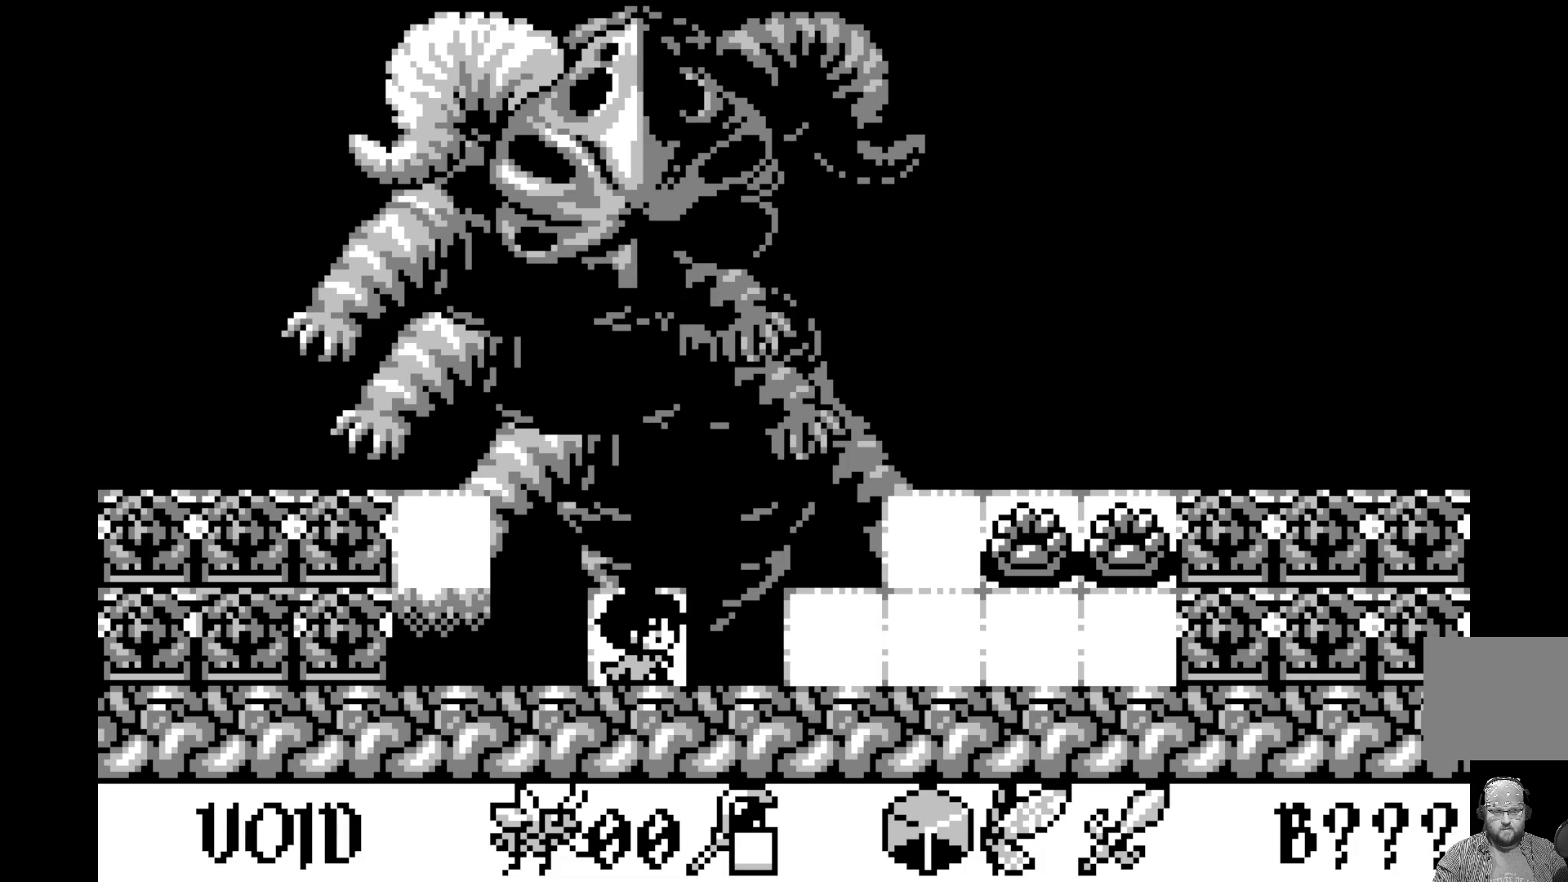
{"buttons": ["DPAD_UP"], "left_stick": "center", "events": [[500, "DPAD_UP", "down"]]}
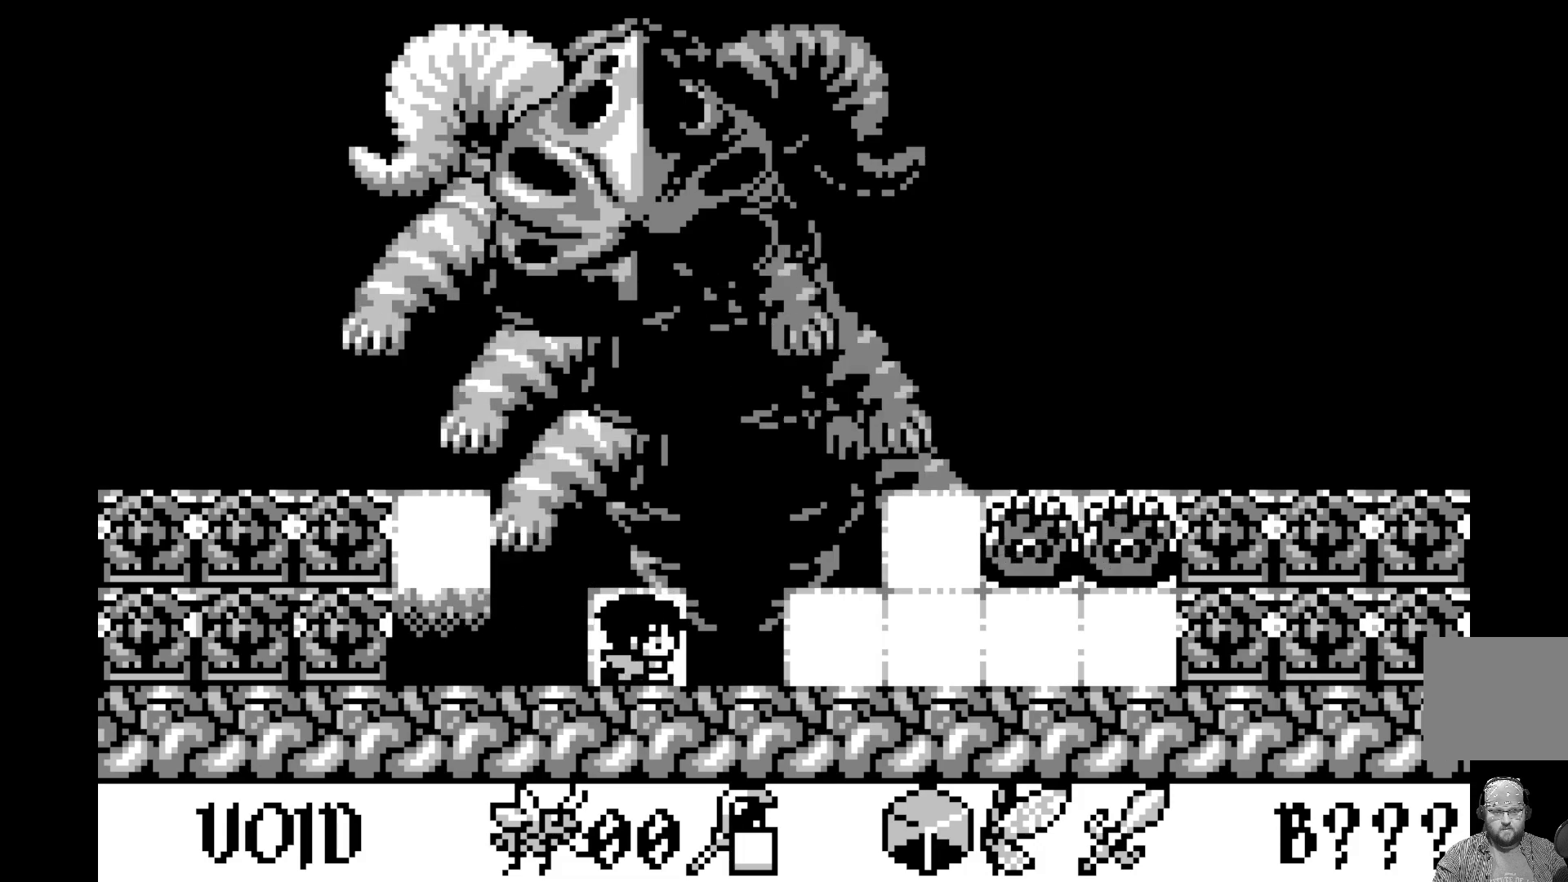
{"buttons": [], "left_stick": "center", "events": [[117, "DPAD_UP", "up"]]}
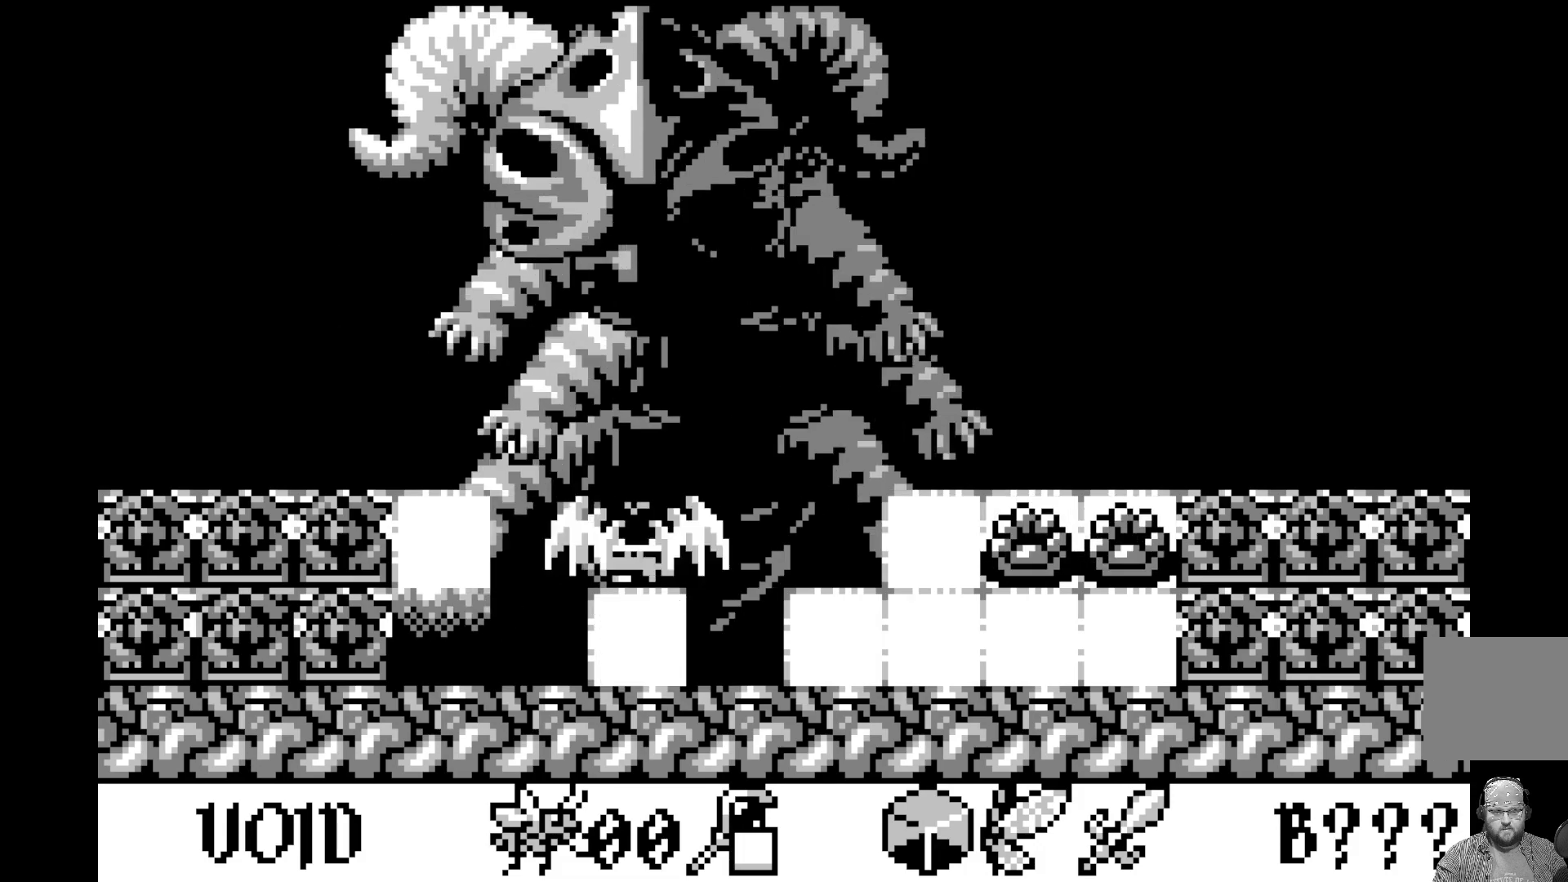
{"buttons": [], "left_stick": "center", "events": []}
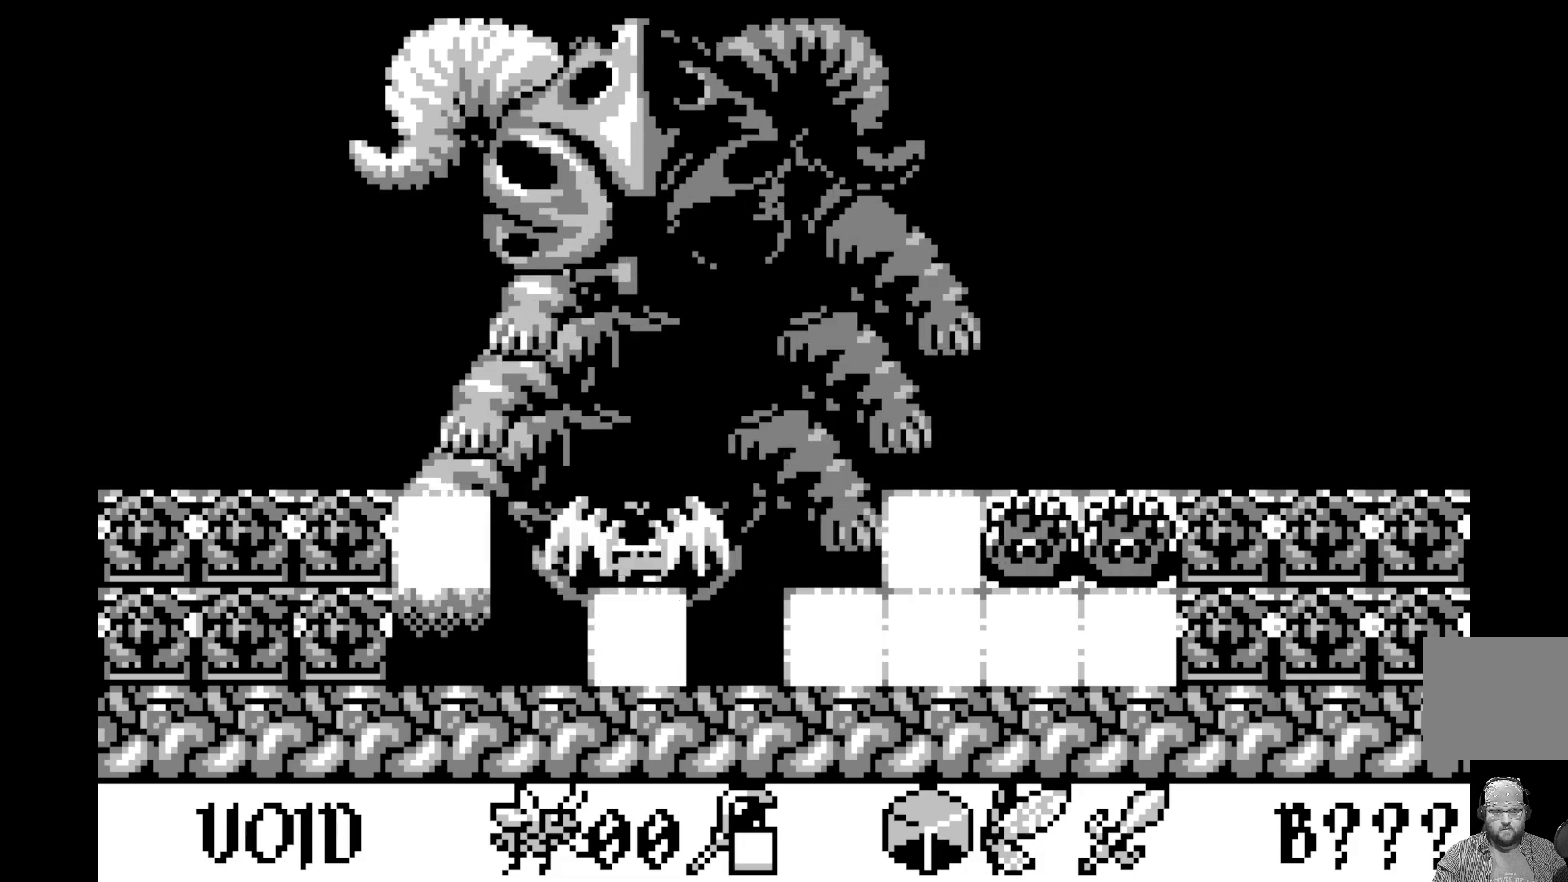
{"buttons": [], "left_stick": "center", "events": [[117, "A", "down"], [317, "A", "up"]]}
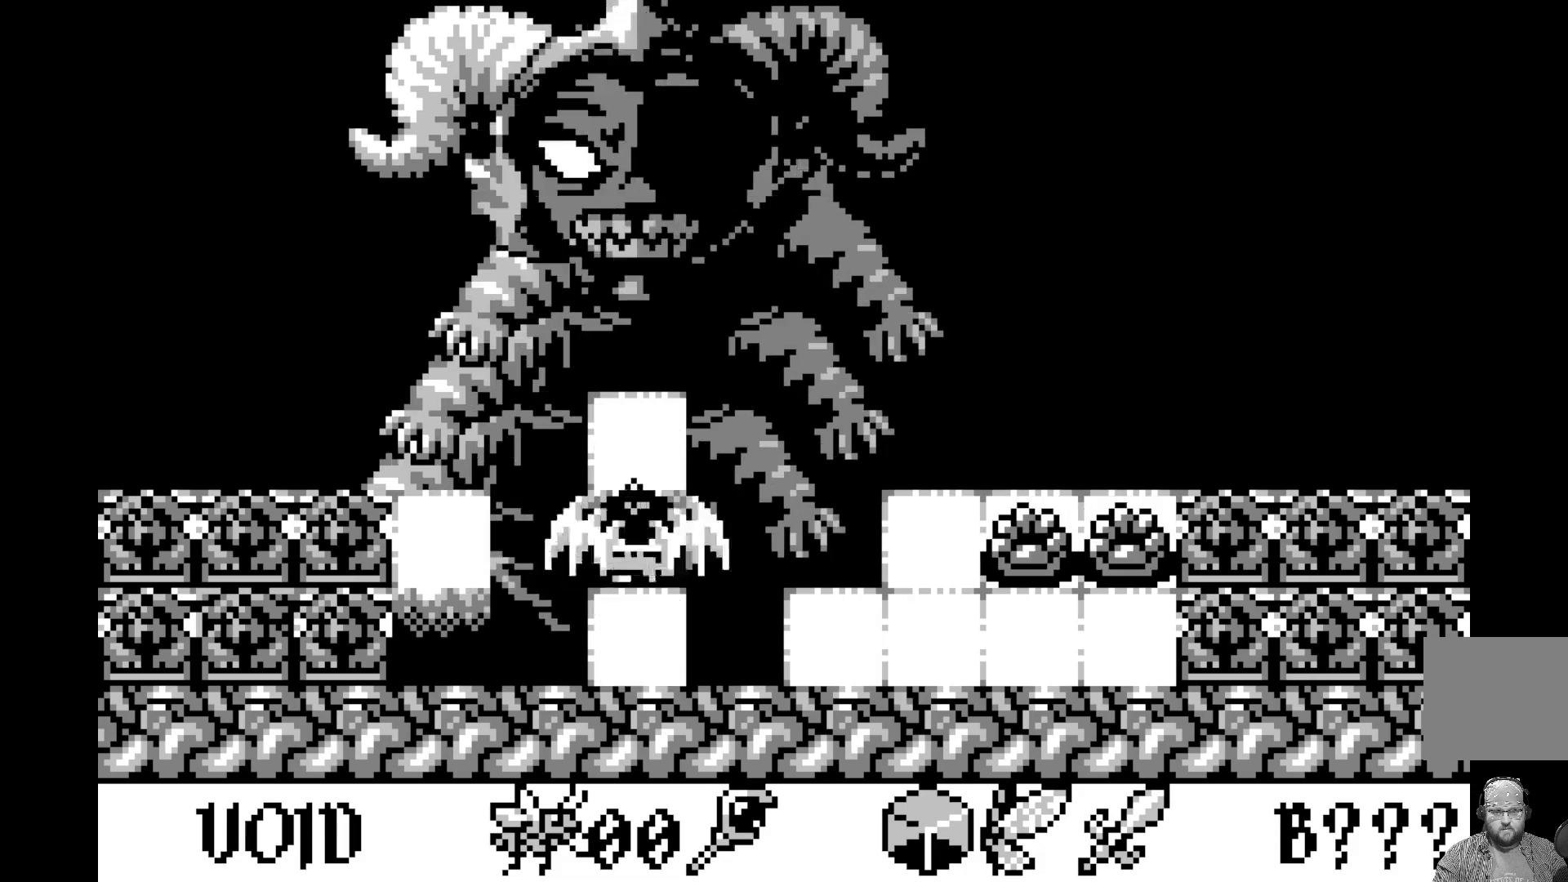
{"buttons": [], "left_stick": "center", "events": []}
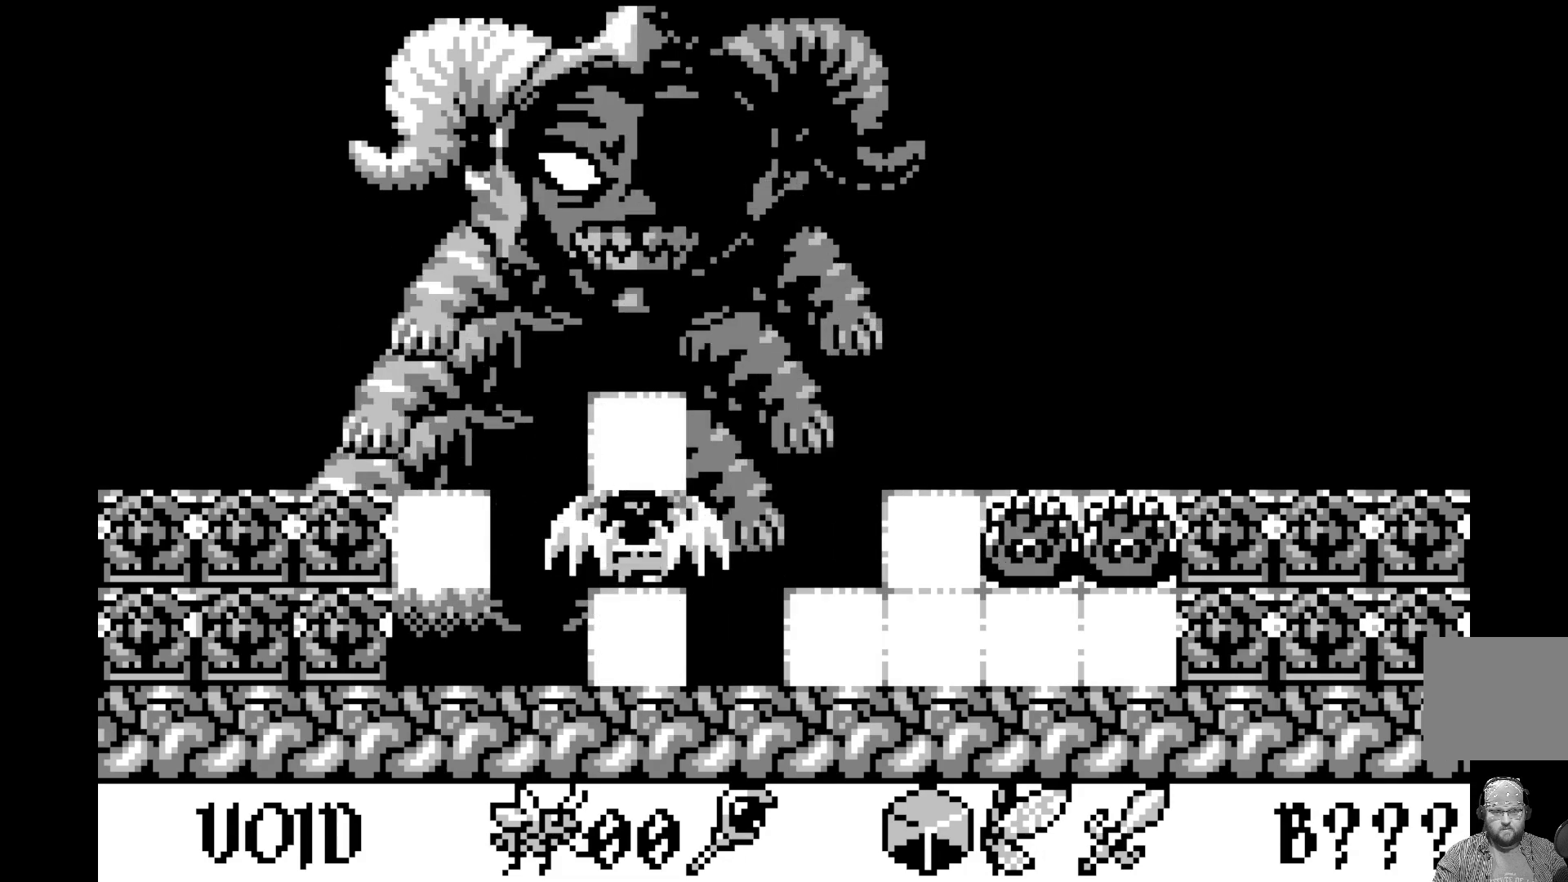
{"buttons": [], "left_stick": "center", "events": []}
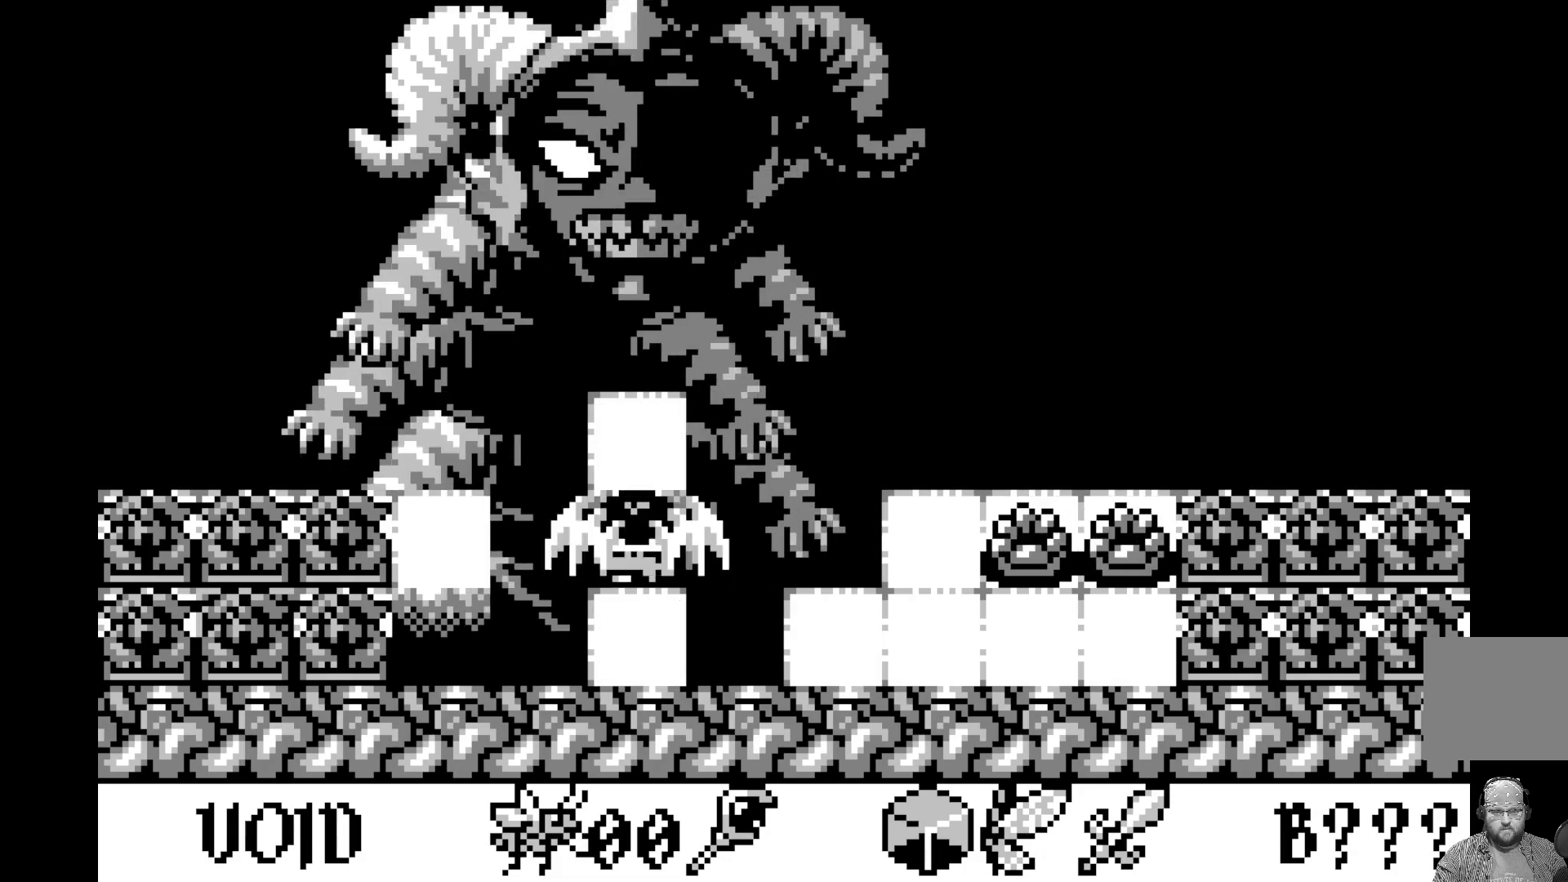
{"buttons": [], "left_stick": "center", "events": [[67, "DPAD_UP", "down"], [200, "DPAD_UP", "up"]]}
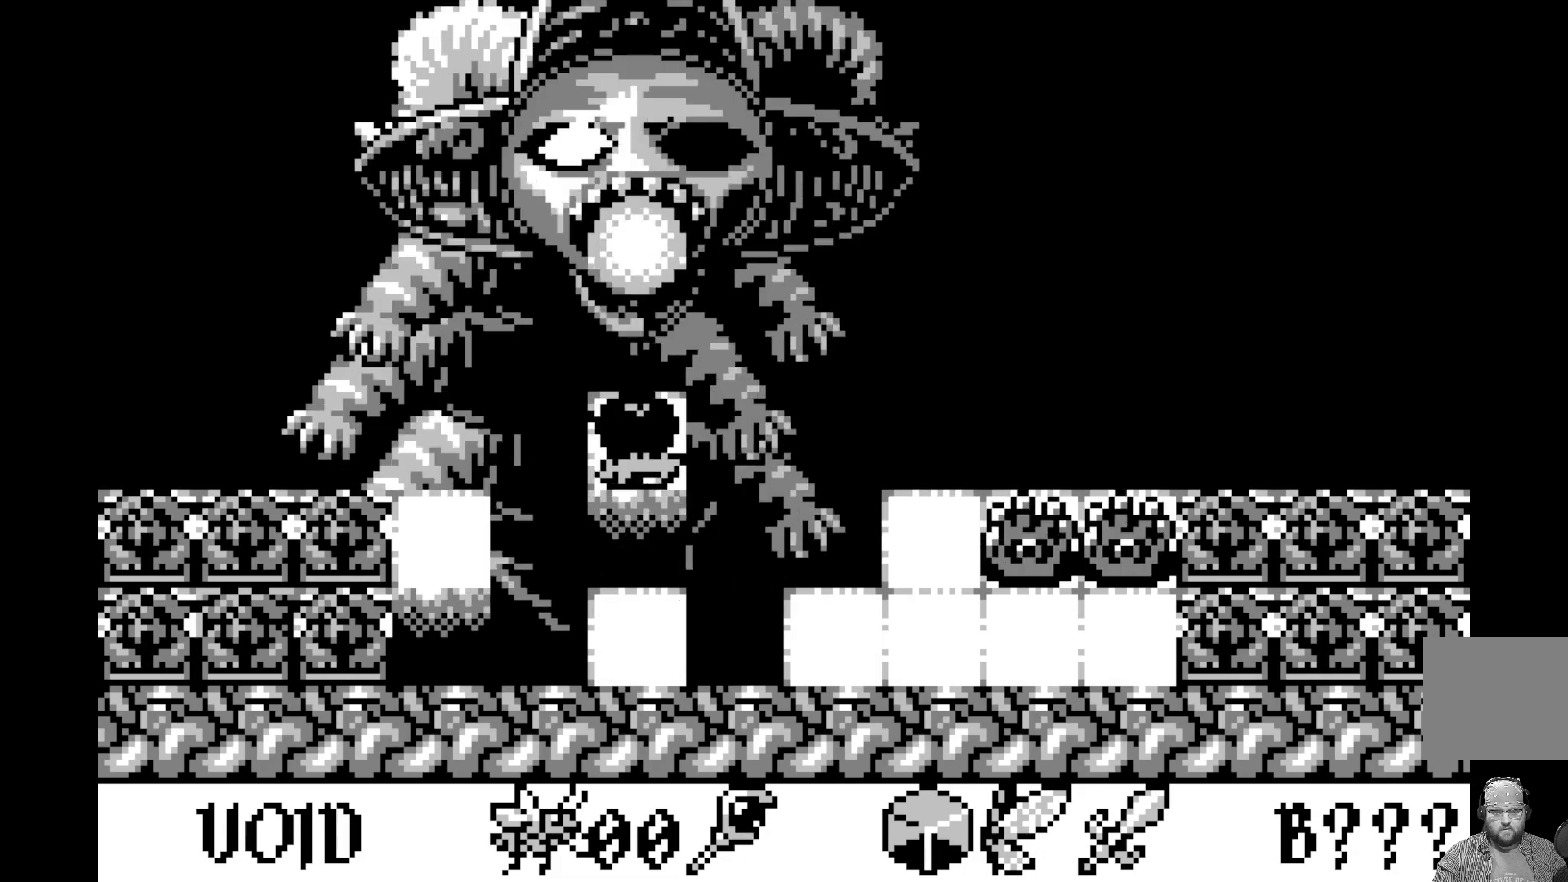
{"buttons": [], "left_stick": "center", "events": []}
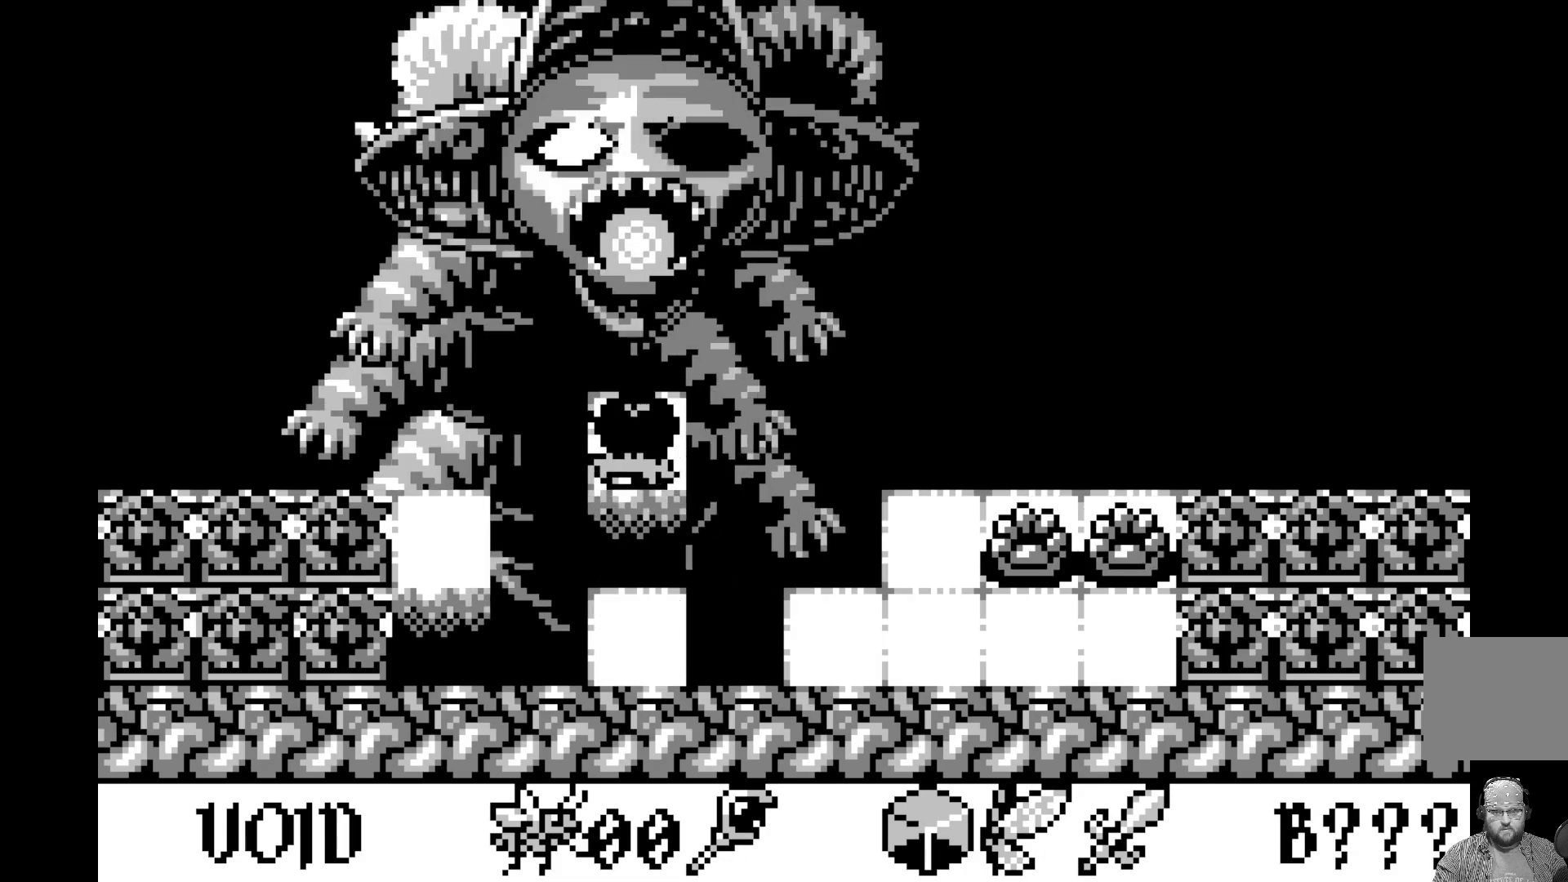
{"buttons": [], "left_stick": "center", "events": [[200, "DPAD_UP", "down"], [283, "DPAD_UP", "up"]]}
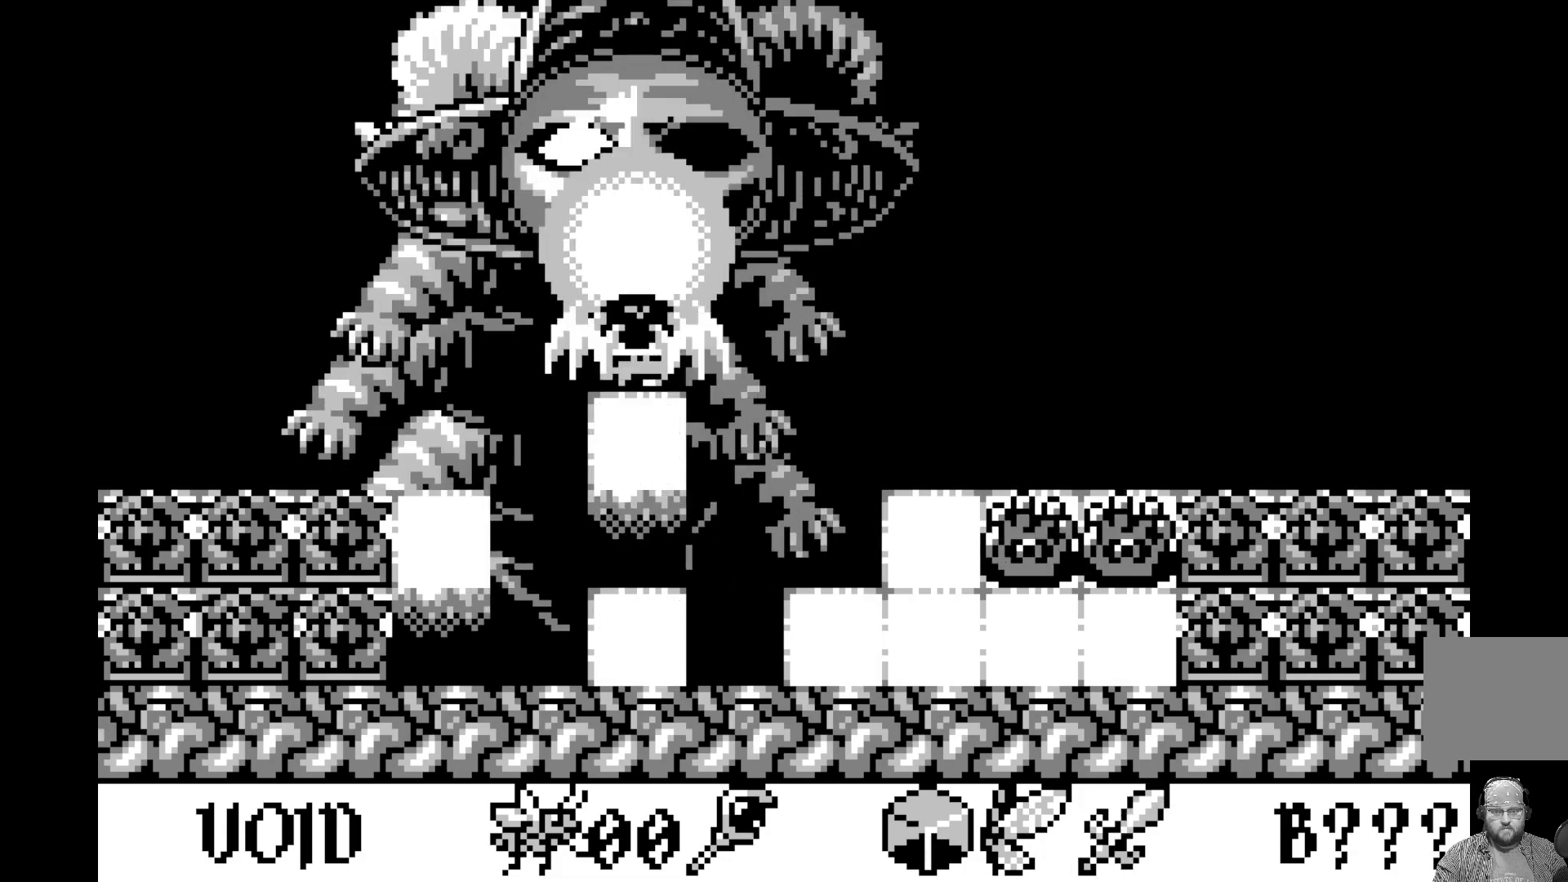
{"buttons": [], "left_stick": "center", "events": []}
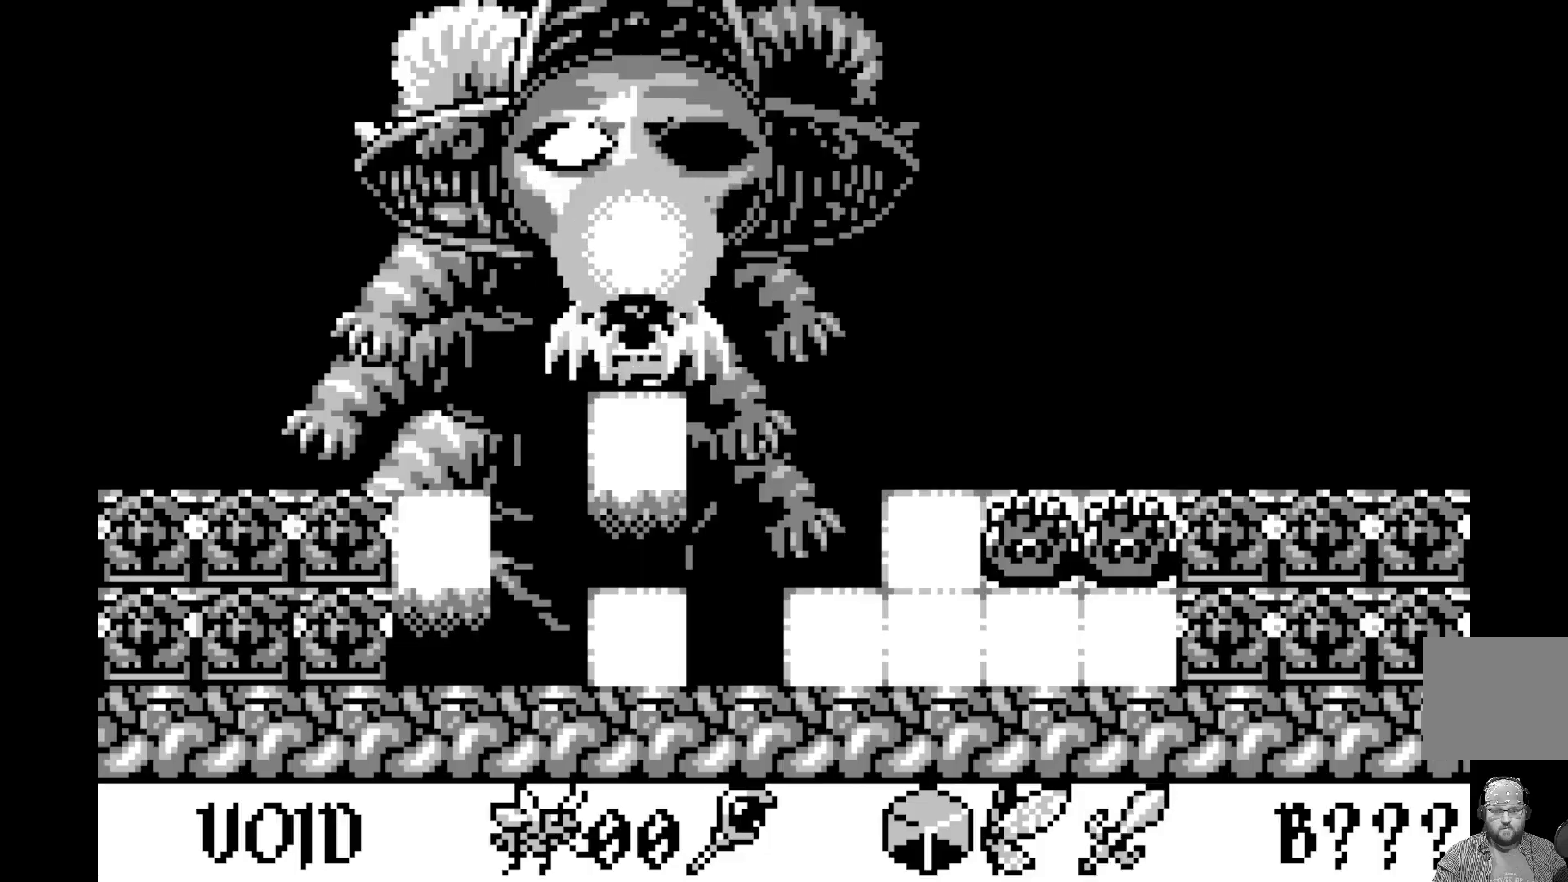
{"buttons": [], "left_stick": "center", "events": [[83, "A", "down"], [233, "A", "up"]]}